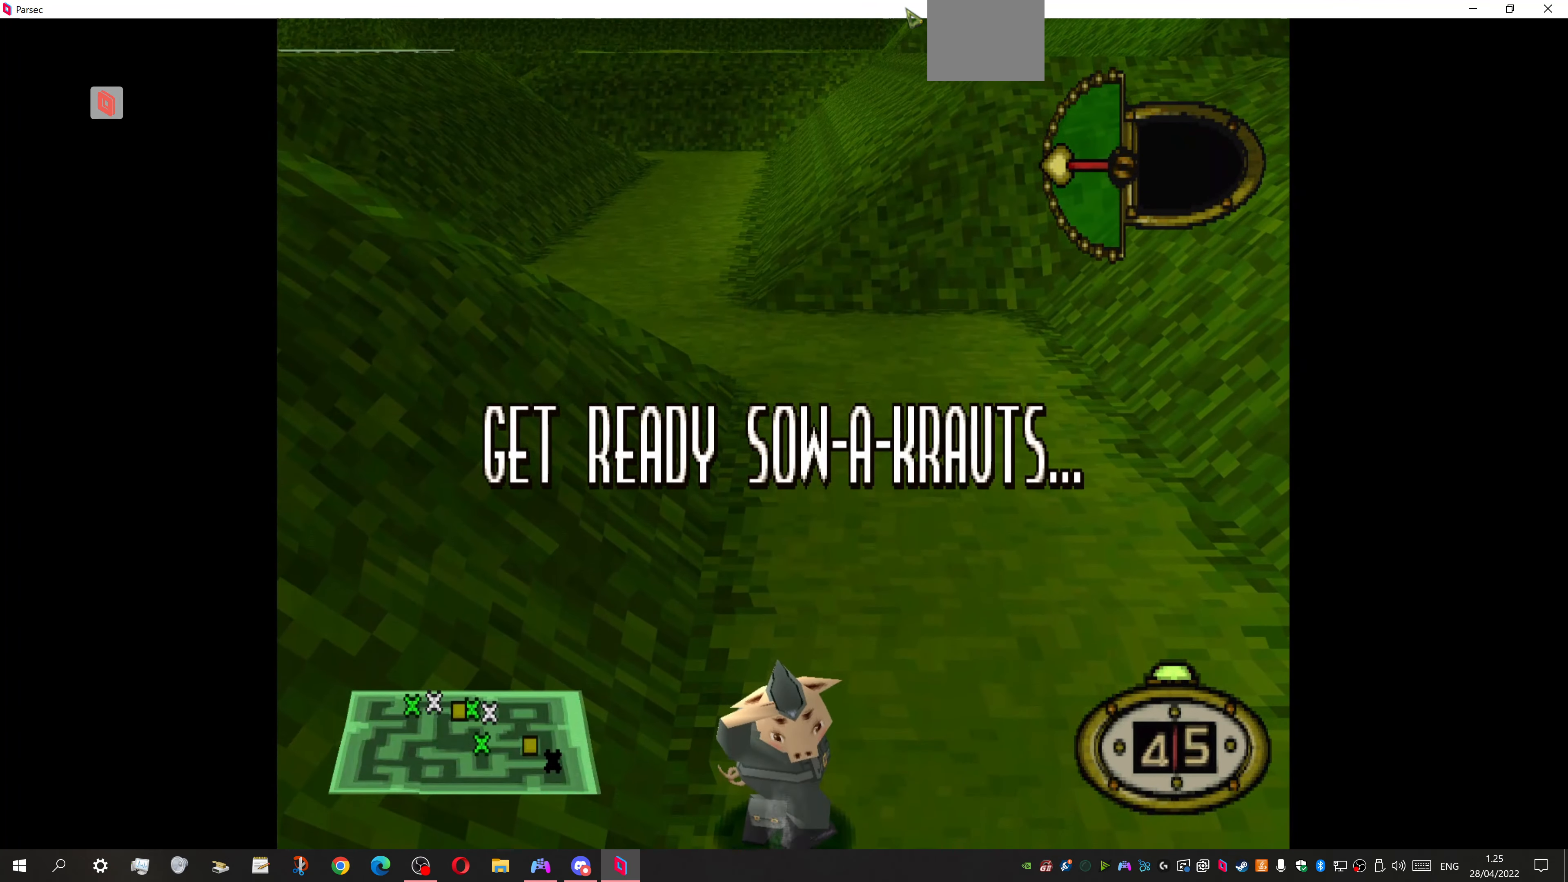
Gameplay with a controller (PlayStation layout); each line is a JSON object with the inputs held at the frame after it. "events" lists button and stick changes between this image and that frame as [ms after this image, input, new state], when the widget could be followed in between. Not read: left_stick right_stick.
{"buttons": ["DPAD_UP"], "events": [[467, "DPAD_UP", "down"]]}
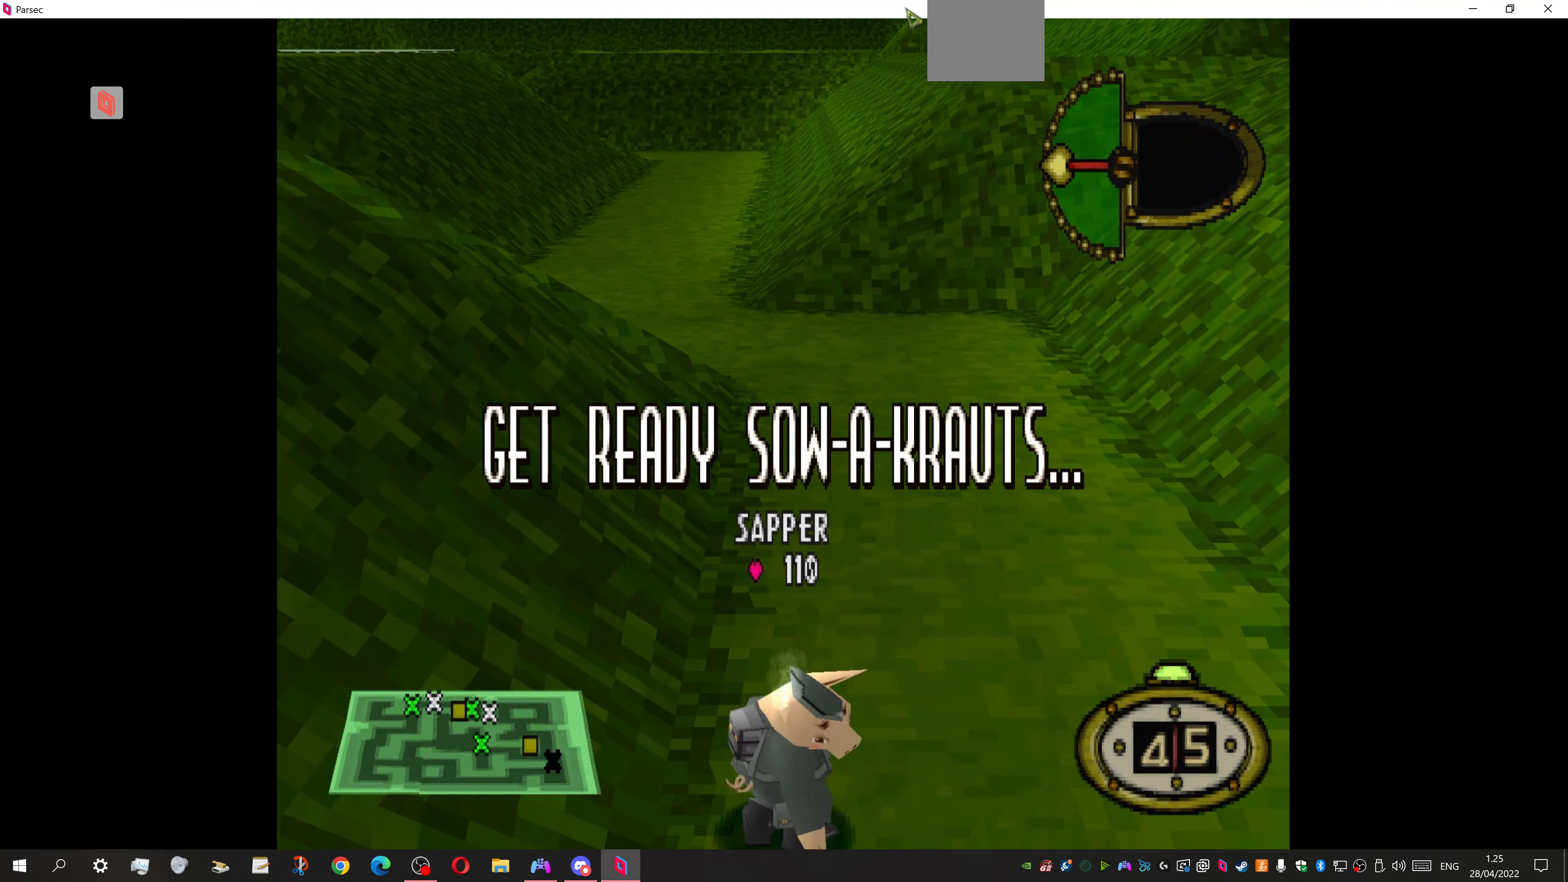
{"buttons": ["DPAD_UP"], "events": []}
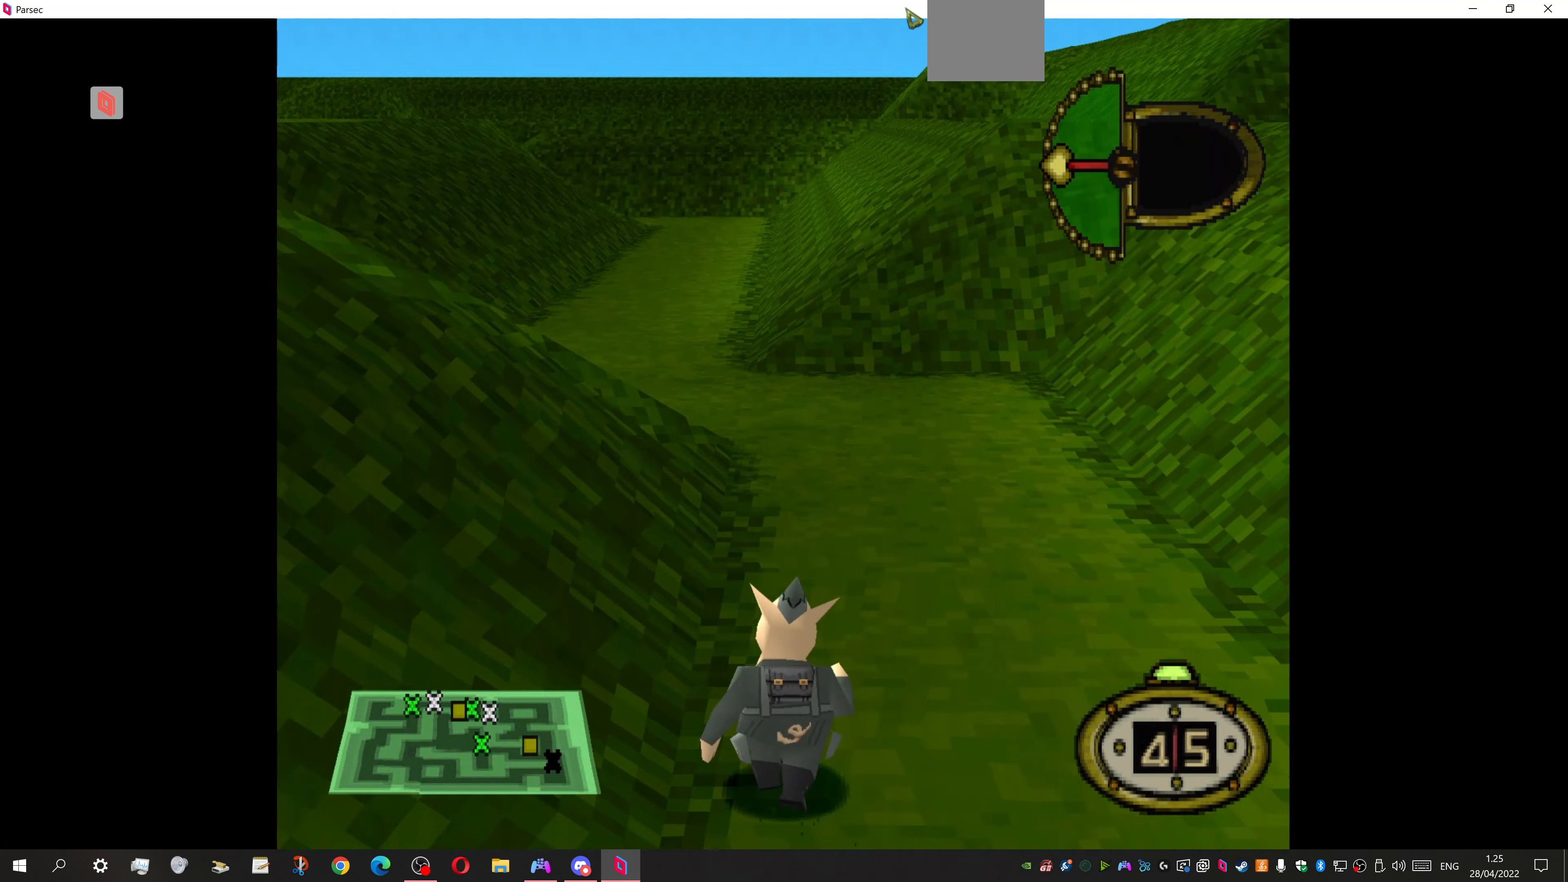
{"buttons": ["DPAD_UP"], "events": []}
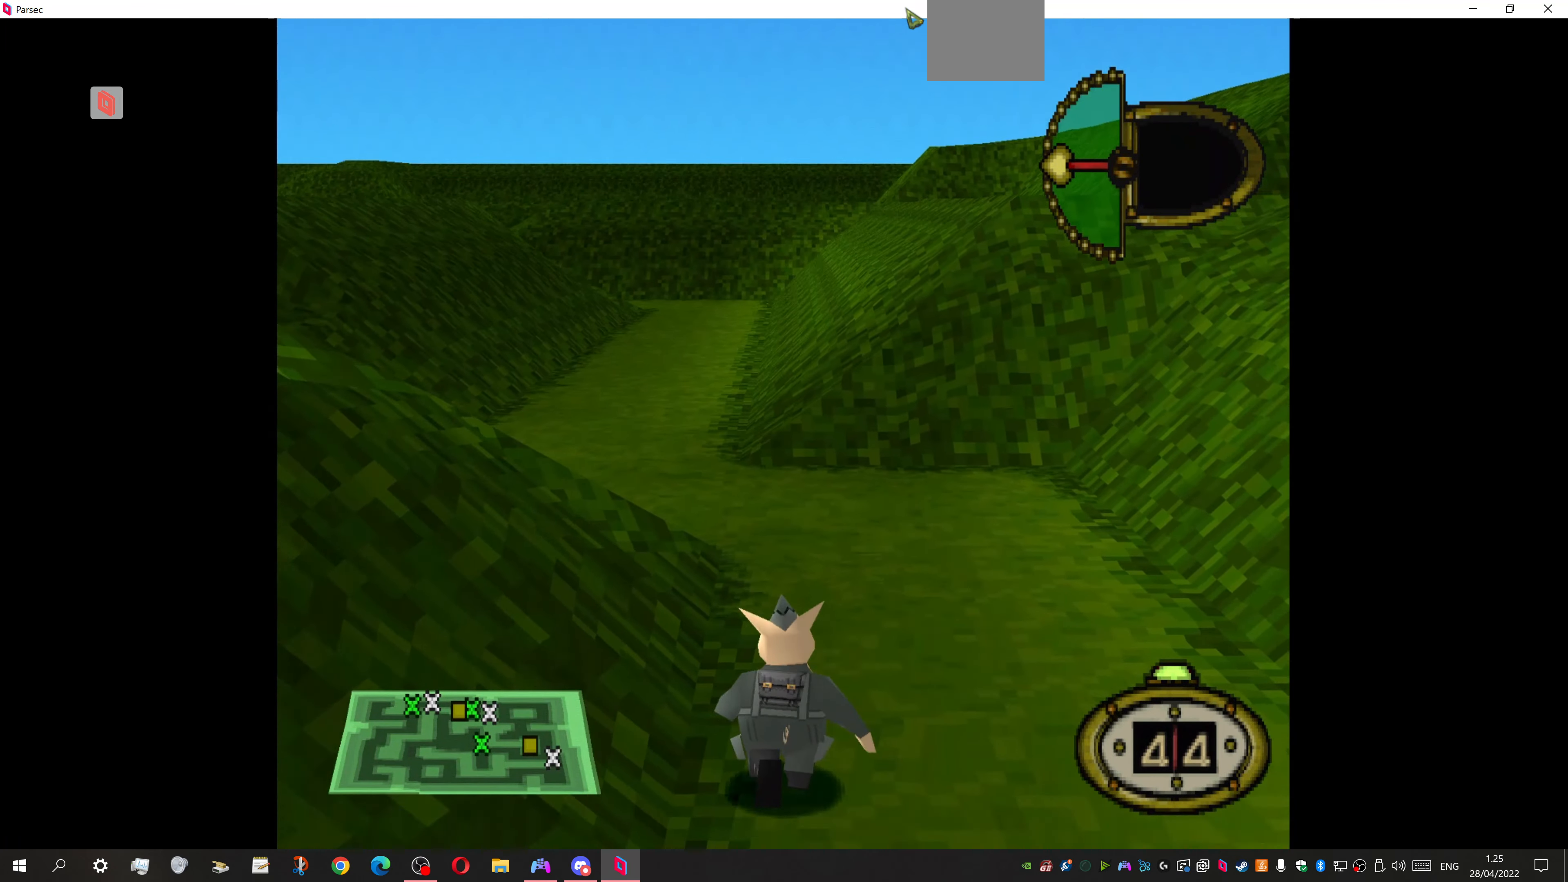
{"buttons": ["DPAD_UP", "DPAD_LEFT"], "events": [[400, "DPAD_LEFT", "down"]]}
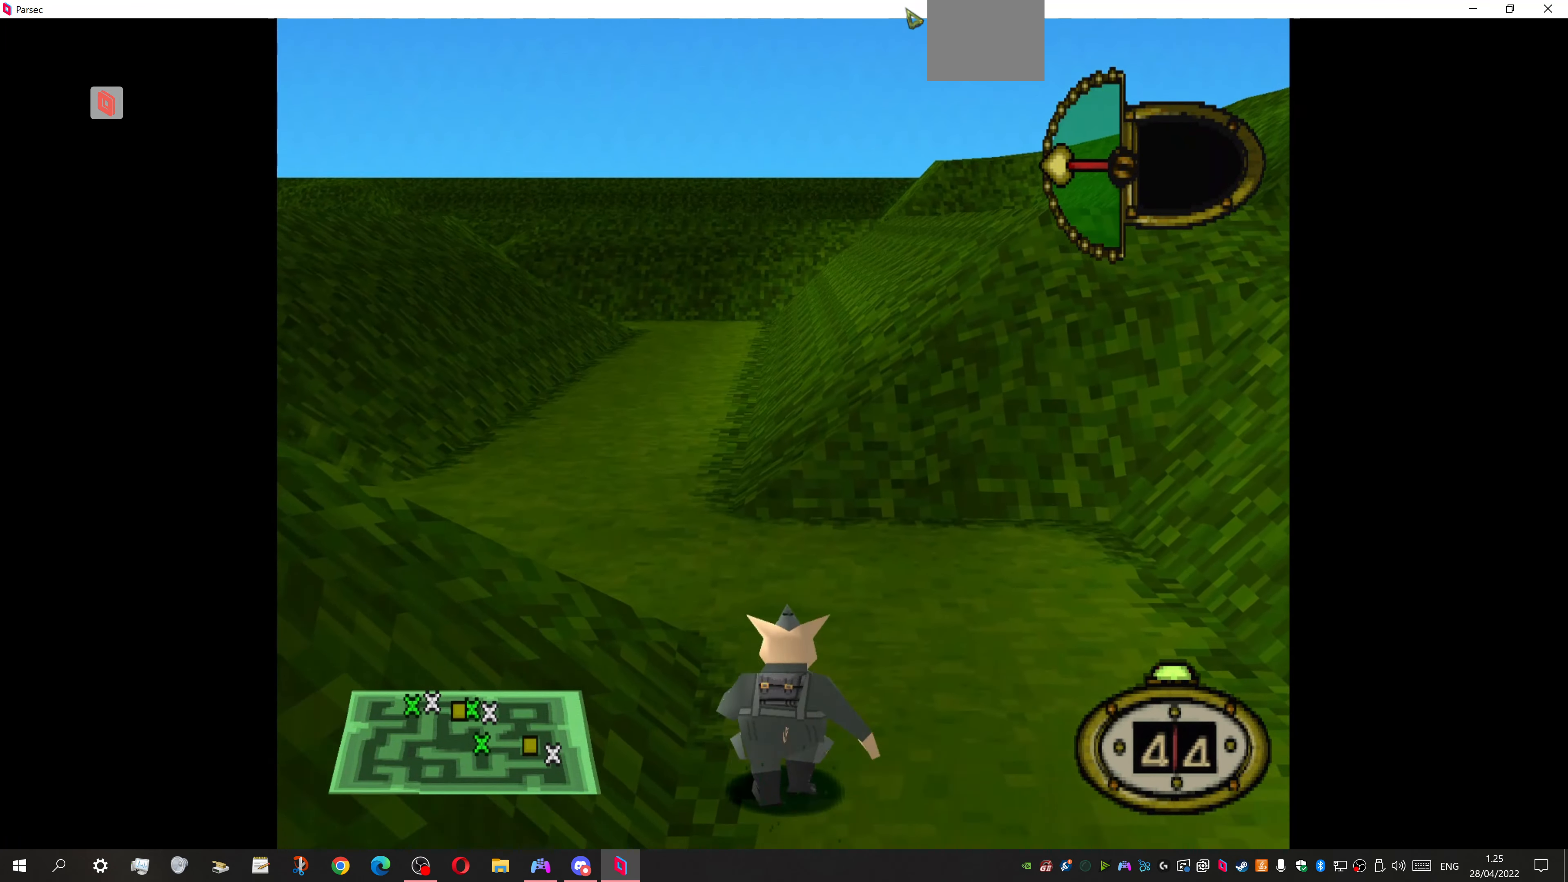
{"buttons": ["DPAD_UP", "DPAD_LEFT"], "events": []}
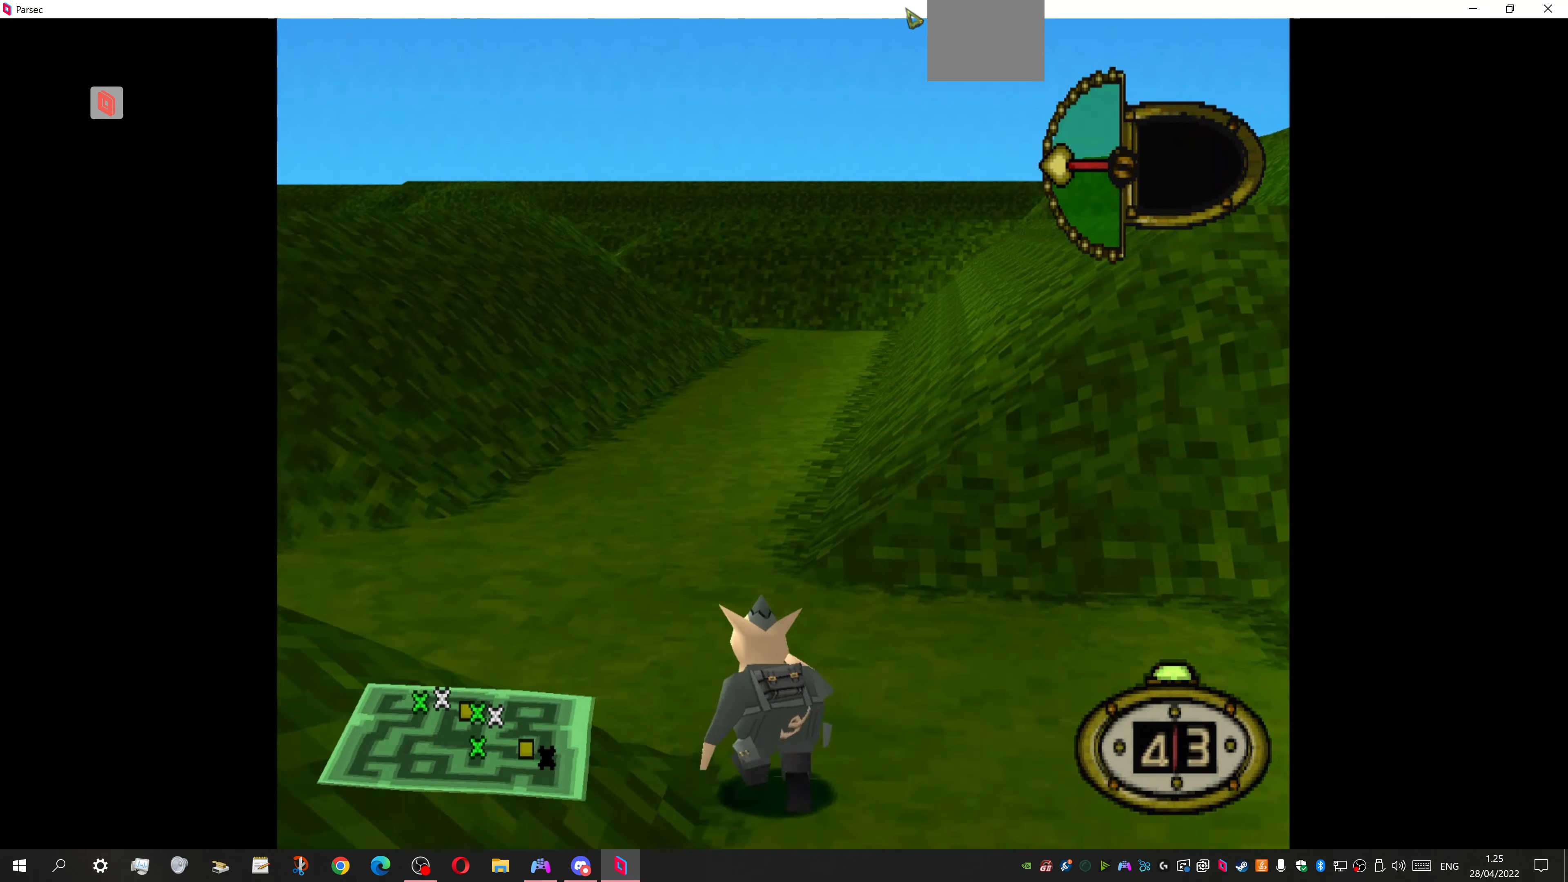
{"buttons": ["L1"], "events": [[200, "DPAD_UP", "up"], [367, "DPAD_LEFT", "up"], [434, "L1", "down"]]}
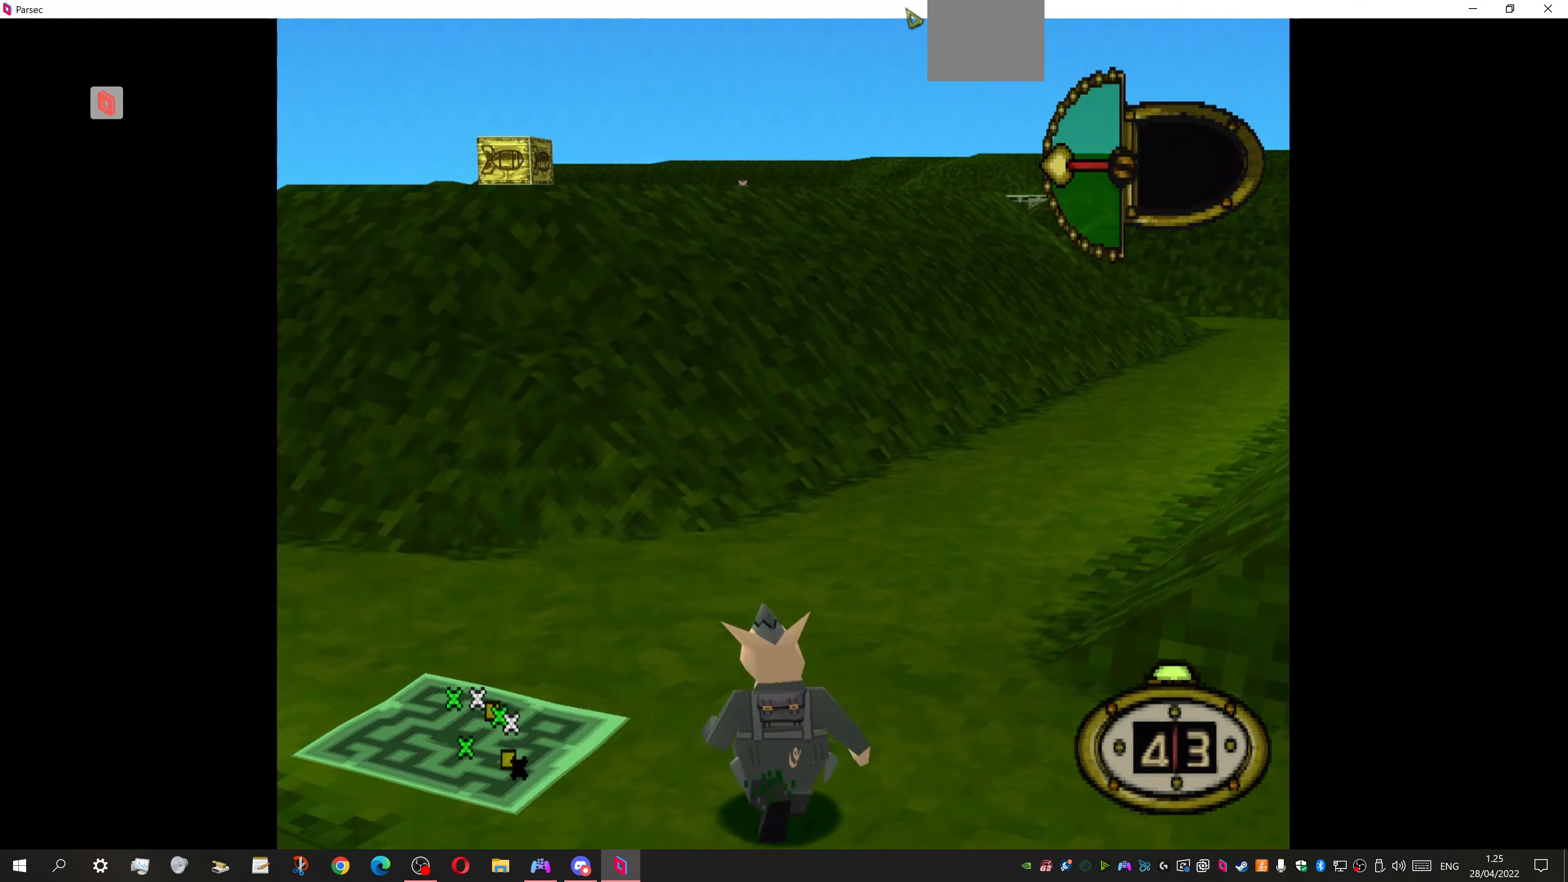
{"buttons": ["L1"], "events": []}
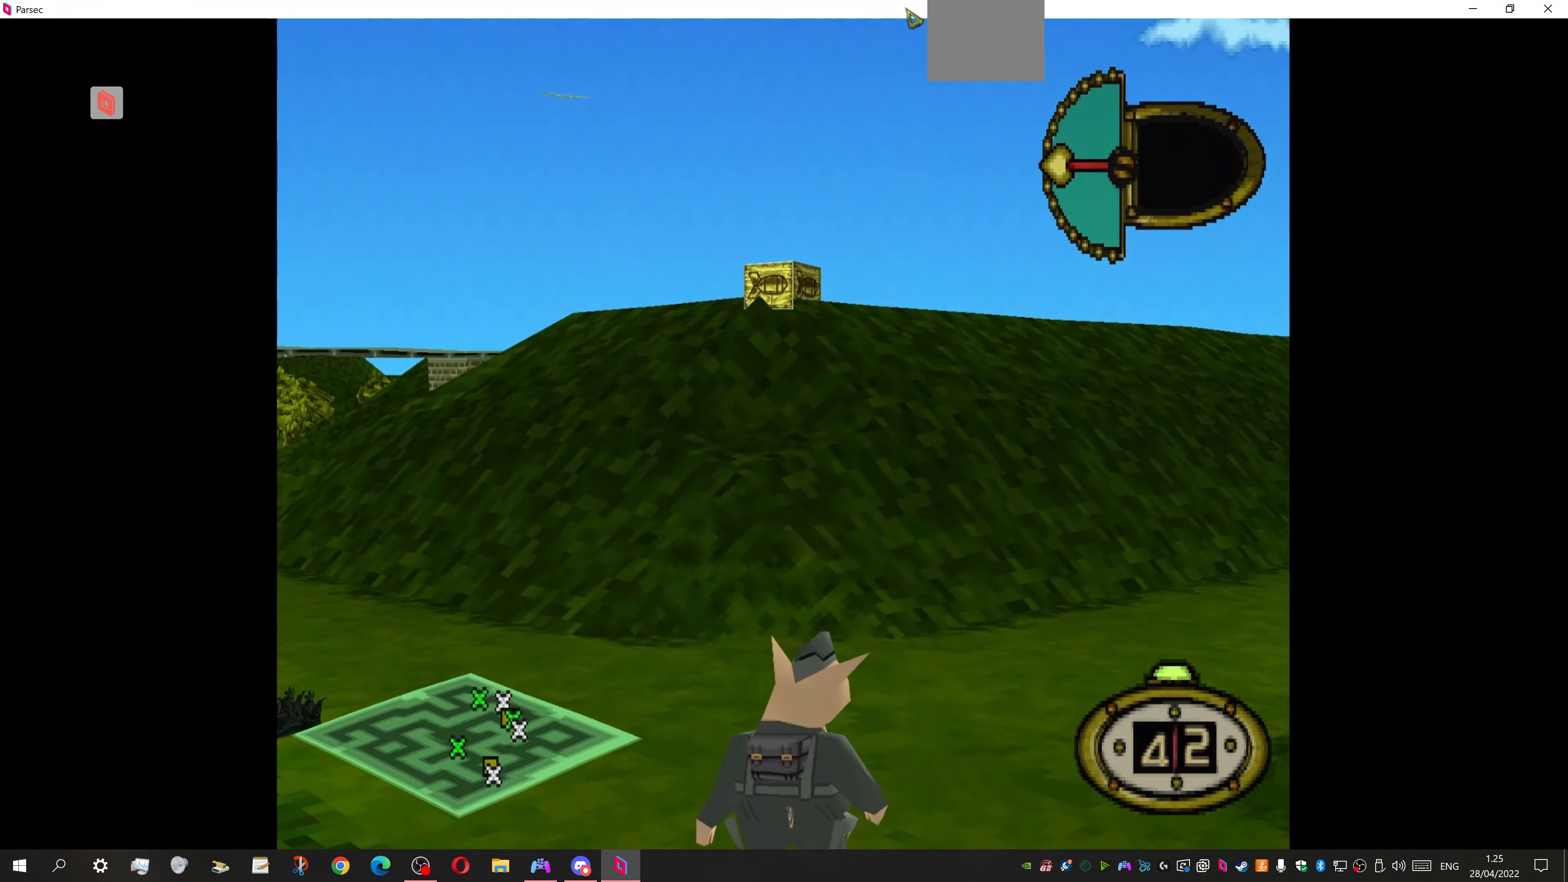
{"buttons": ["L1"], "events": []}
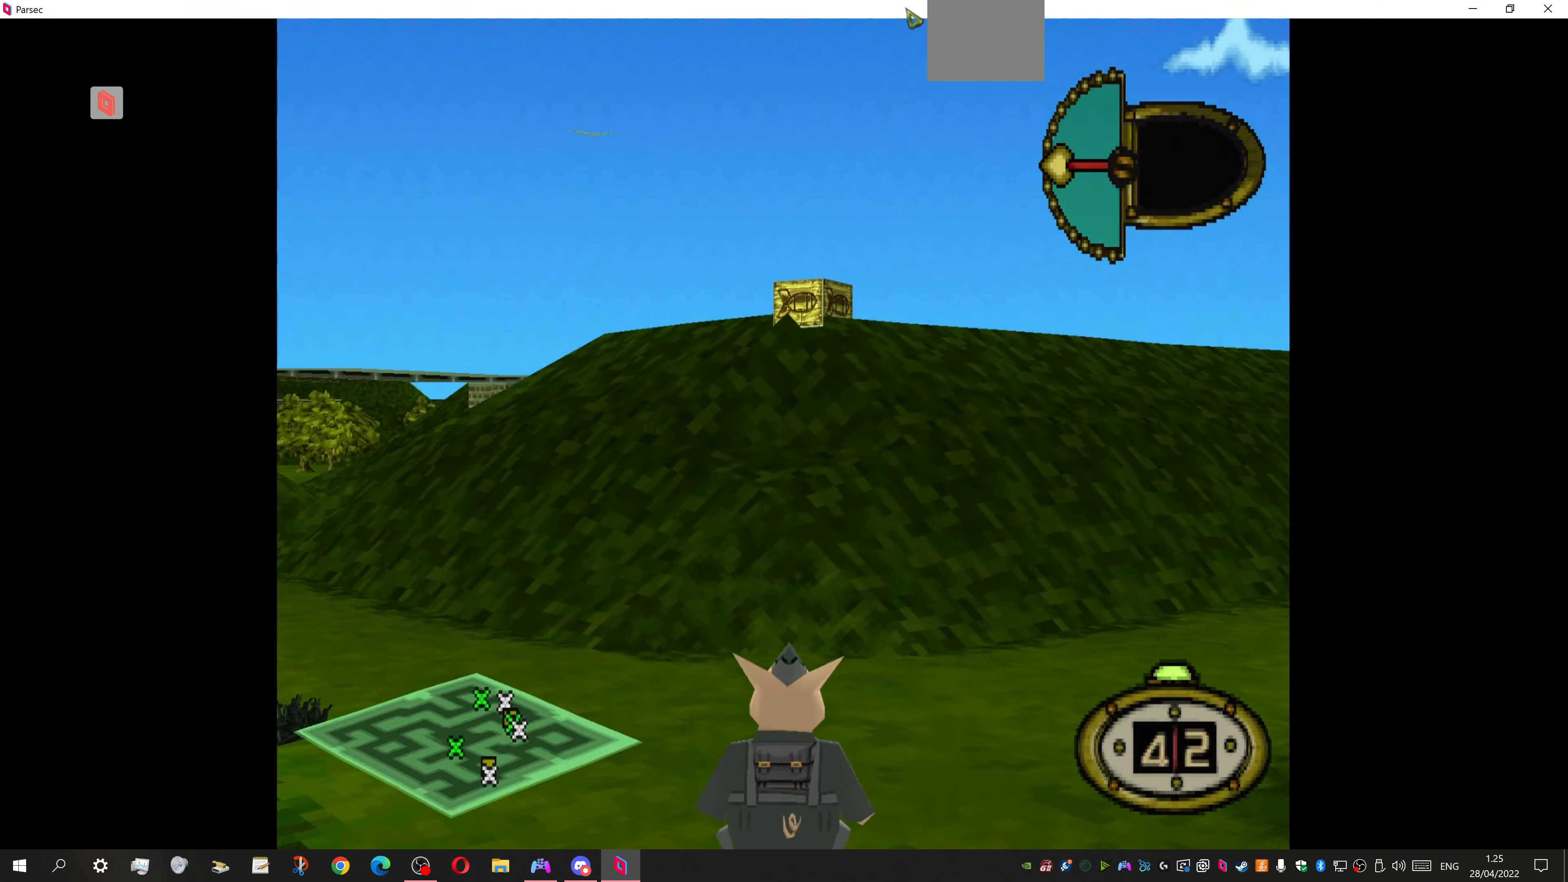
{"buttons": ["L1"], "events": []}
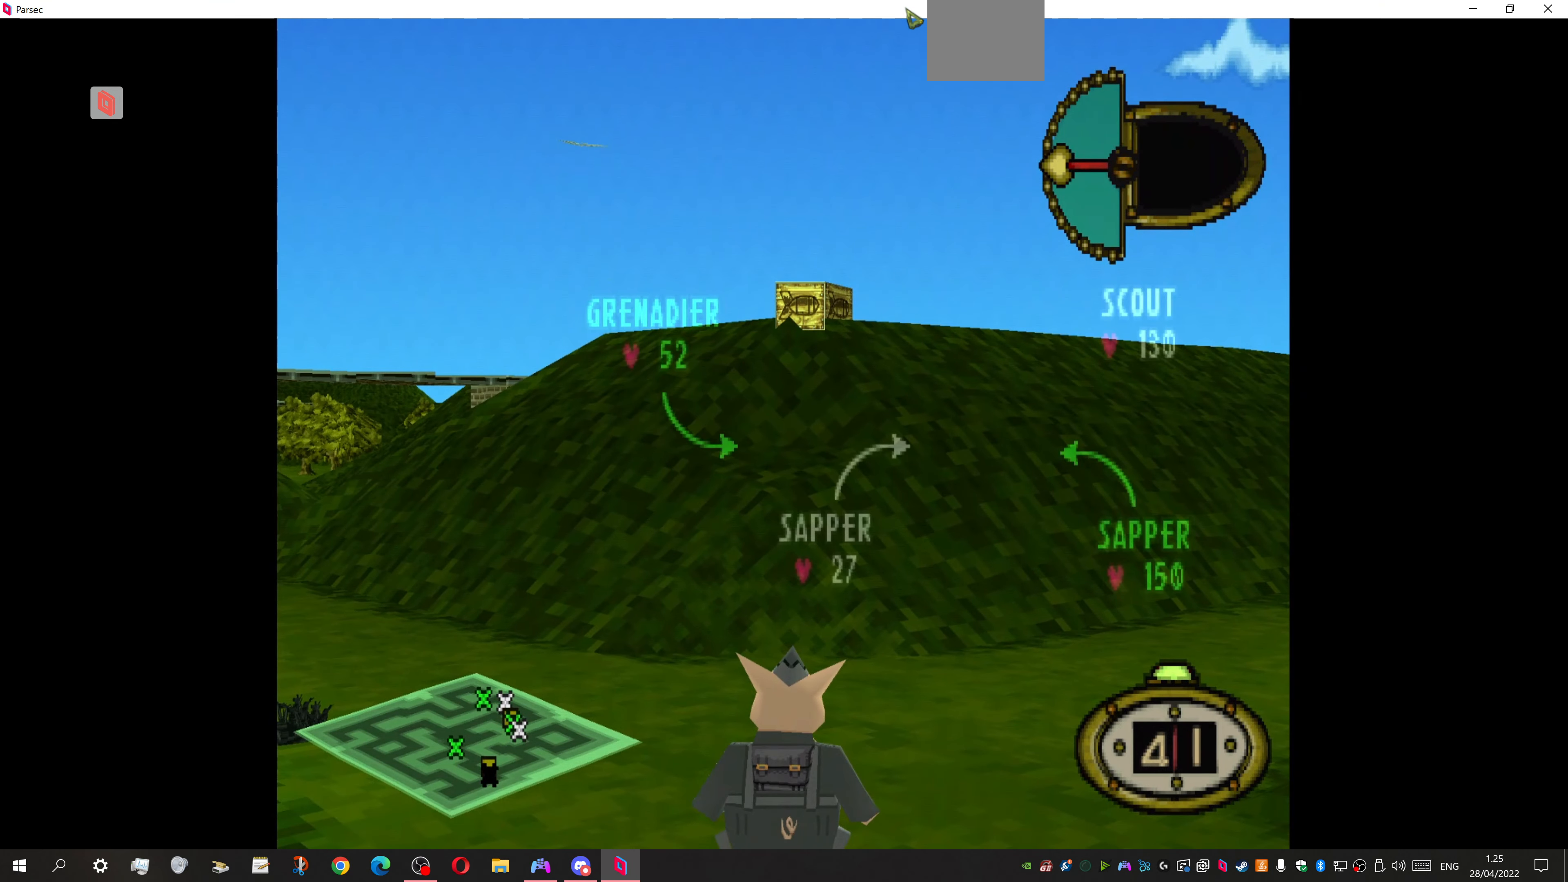
{"buttons": ["DPAD_UP", "DPAD_LEFT"], "events": [[367, "DPAD_LEFT", "down"], [367, "DPAD_UP", "down"], [367, "L1", "up"]]}
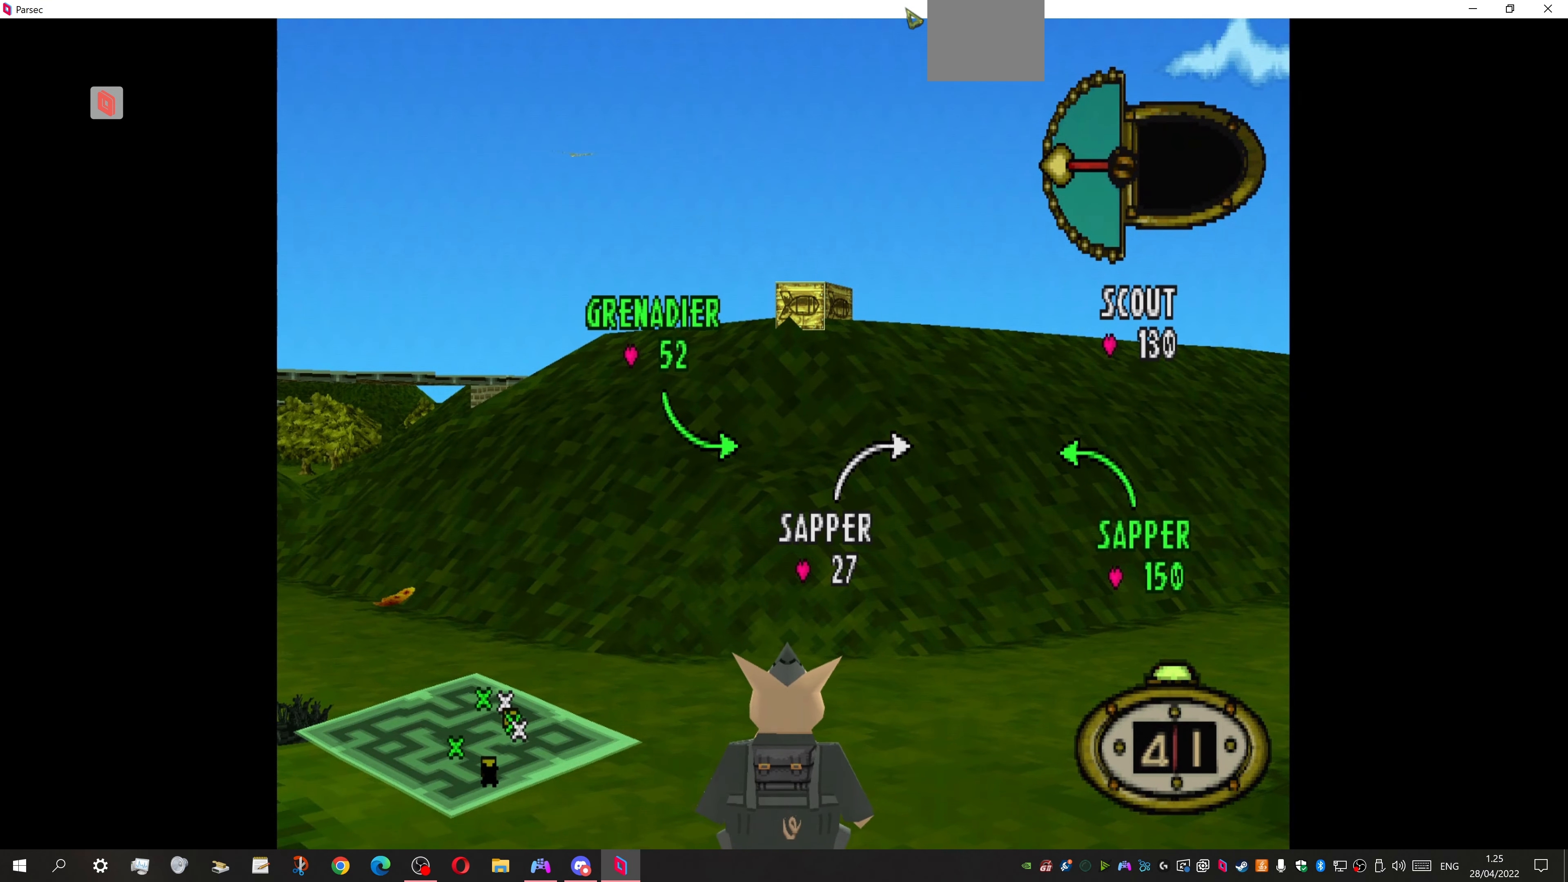
{"buttons": ["DPAD_UP", "DPAD_LEFT"], "events": []}
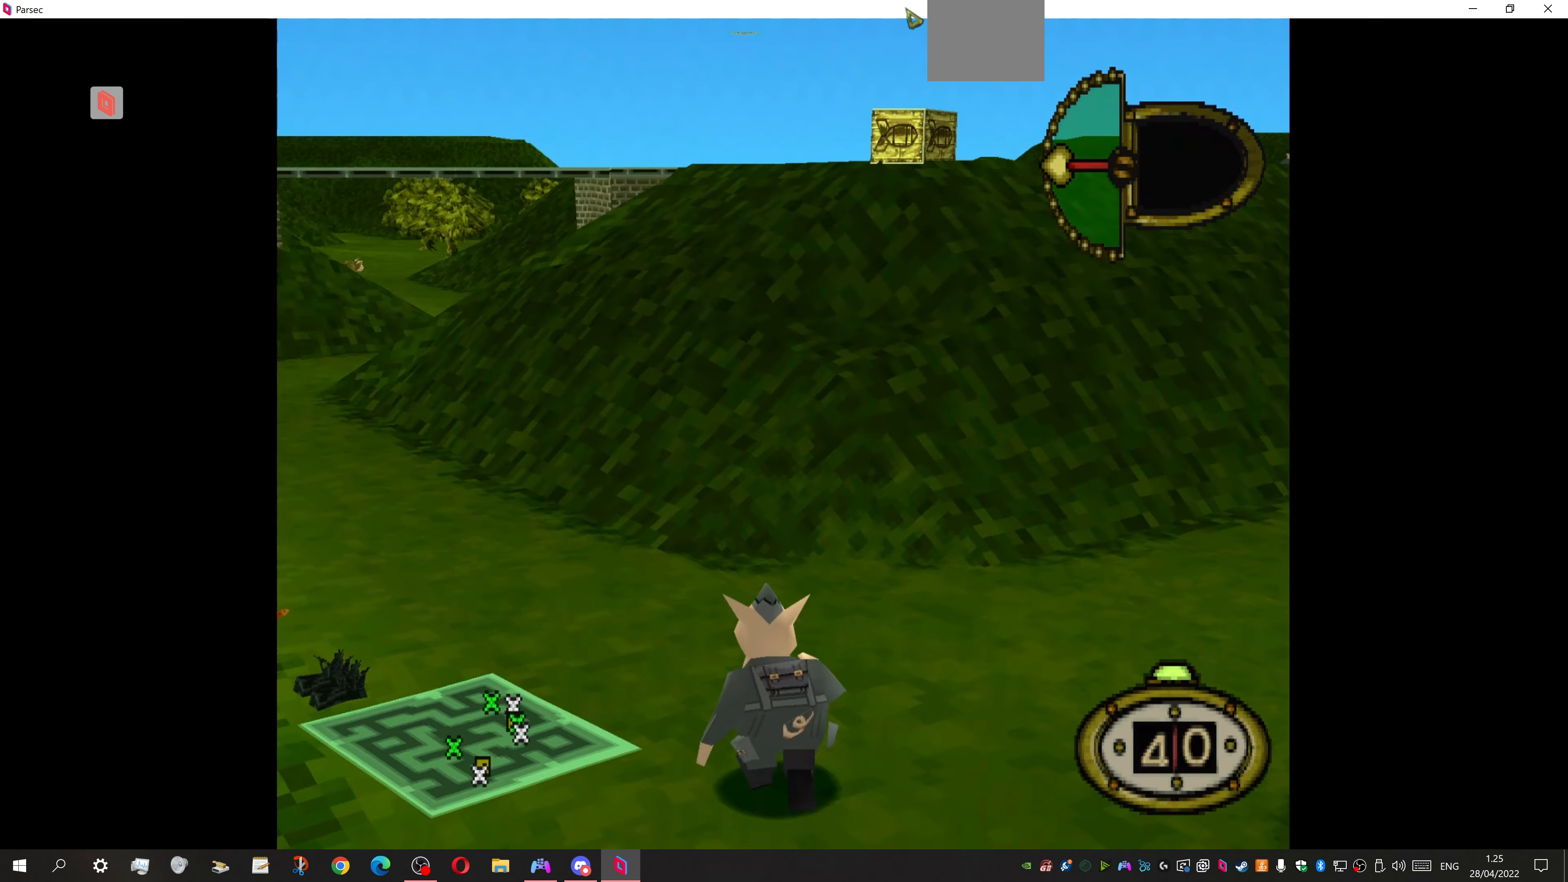
{"buttons": ["DPAD_UP"], "events": [[367, "DPAD_LEFT", "up"]]}
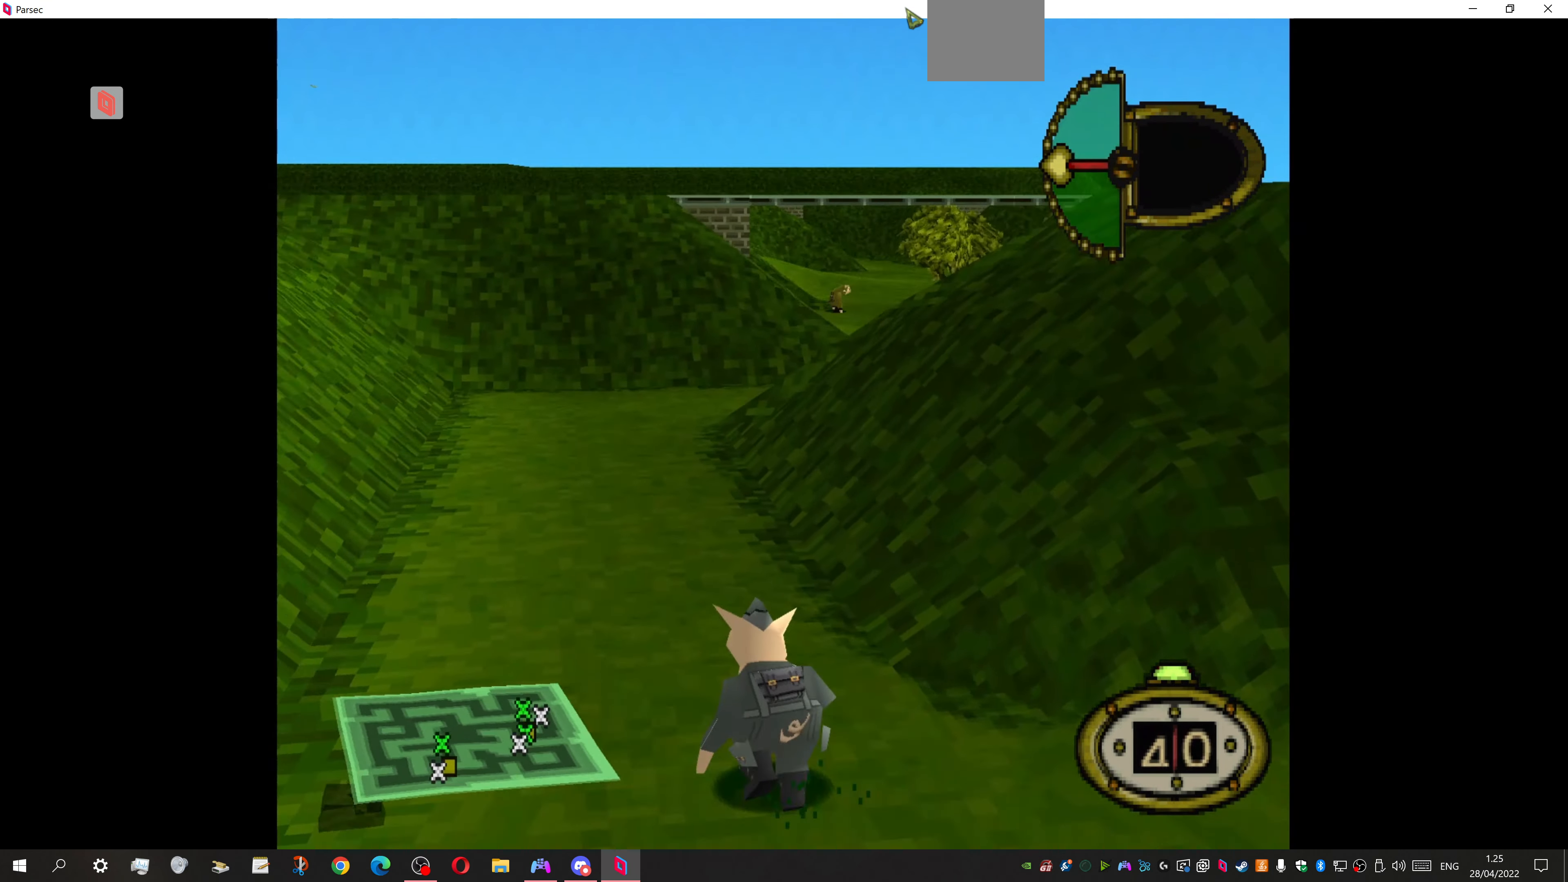
{"buttons": ["DPAD_UP"], "events": []}
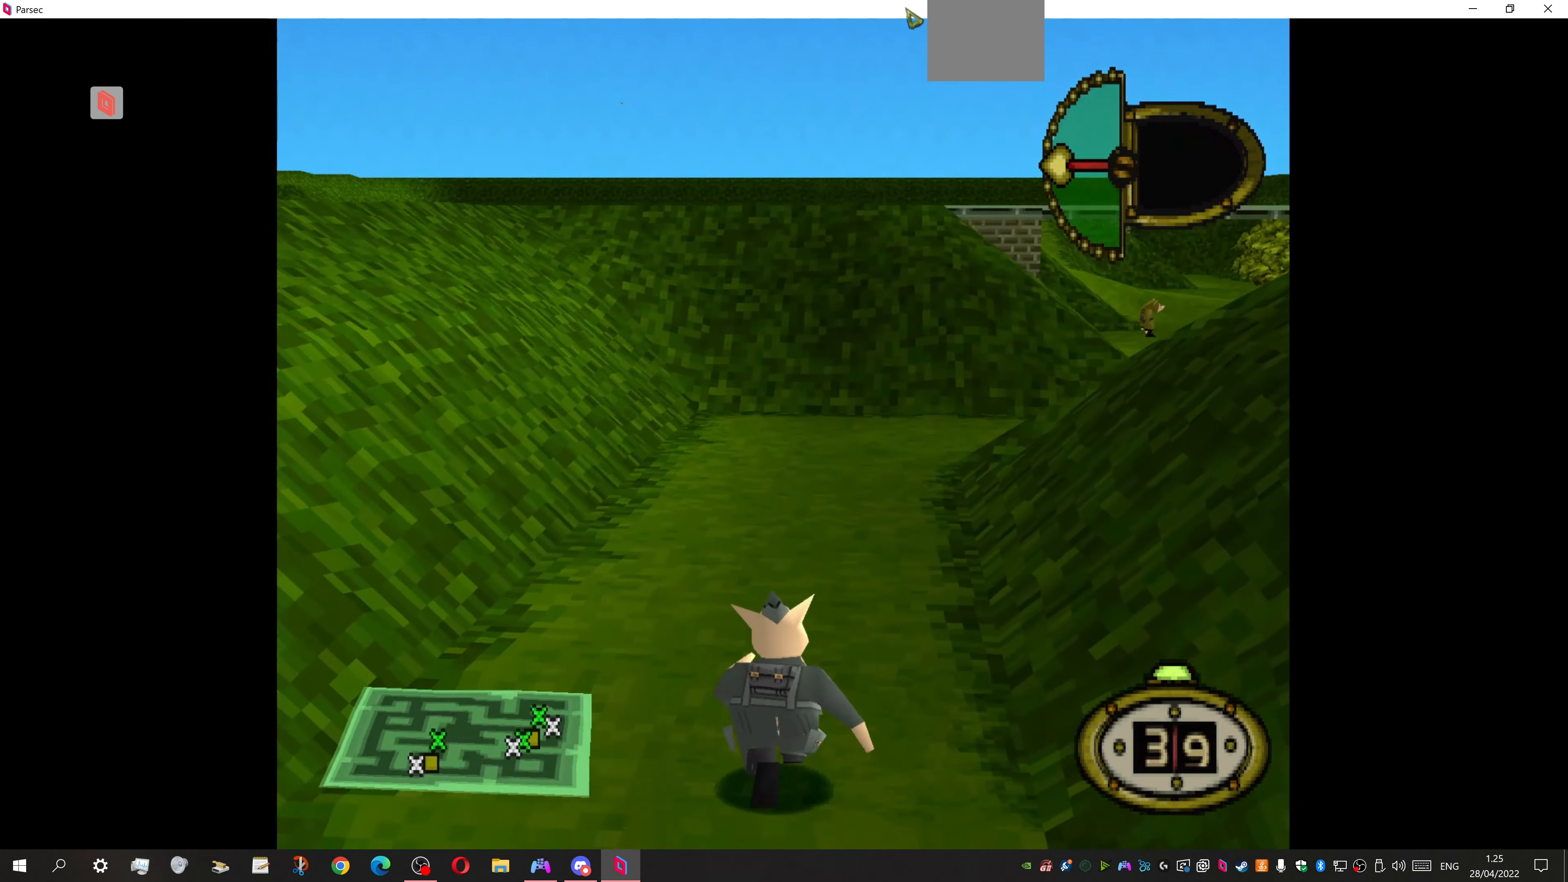
{"buttons": ["DPAD_UP", "DPAD_RIGHT"], "events": [[400, "DPAD_RIGHT", "down"]]}
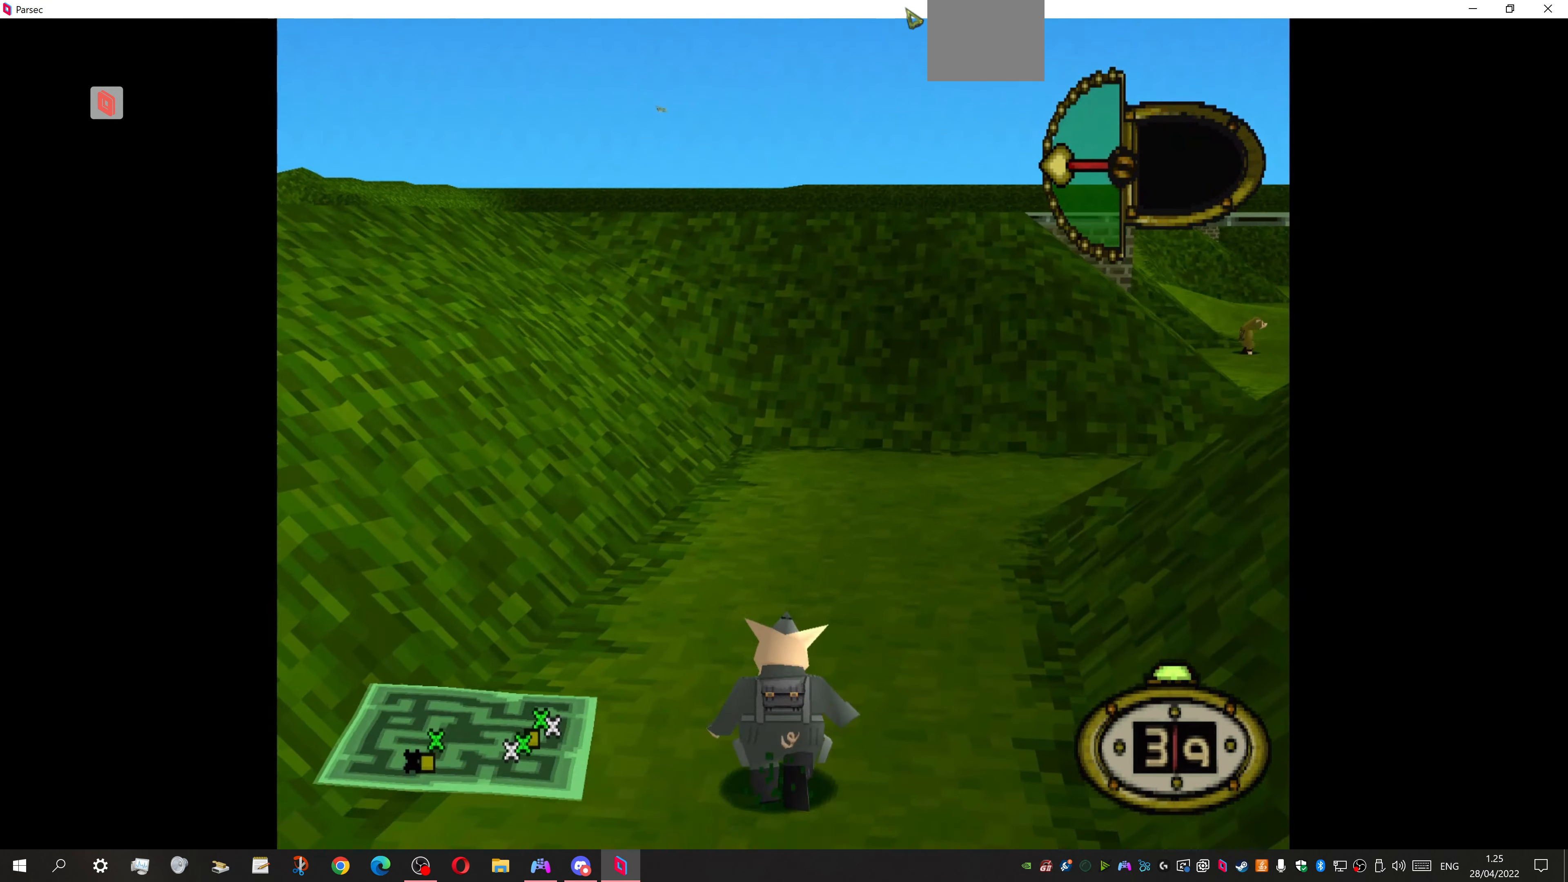
{"buttons": [], "events": [[300, "DPAD_UP", "up"], [500, "DPAD_RIGHT", "up"]]}
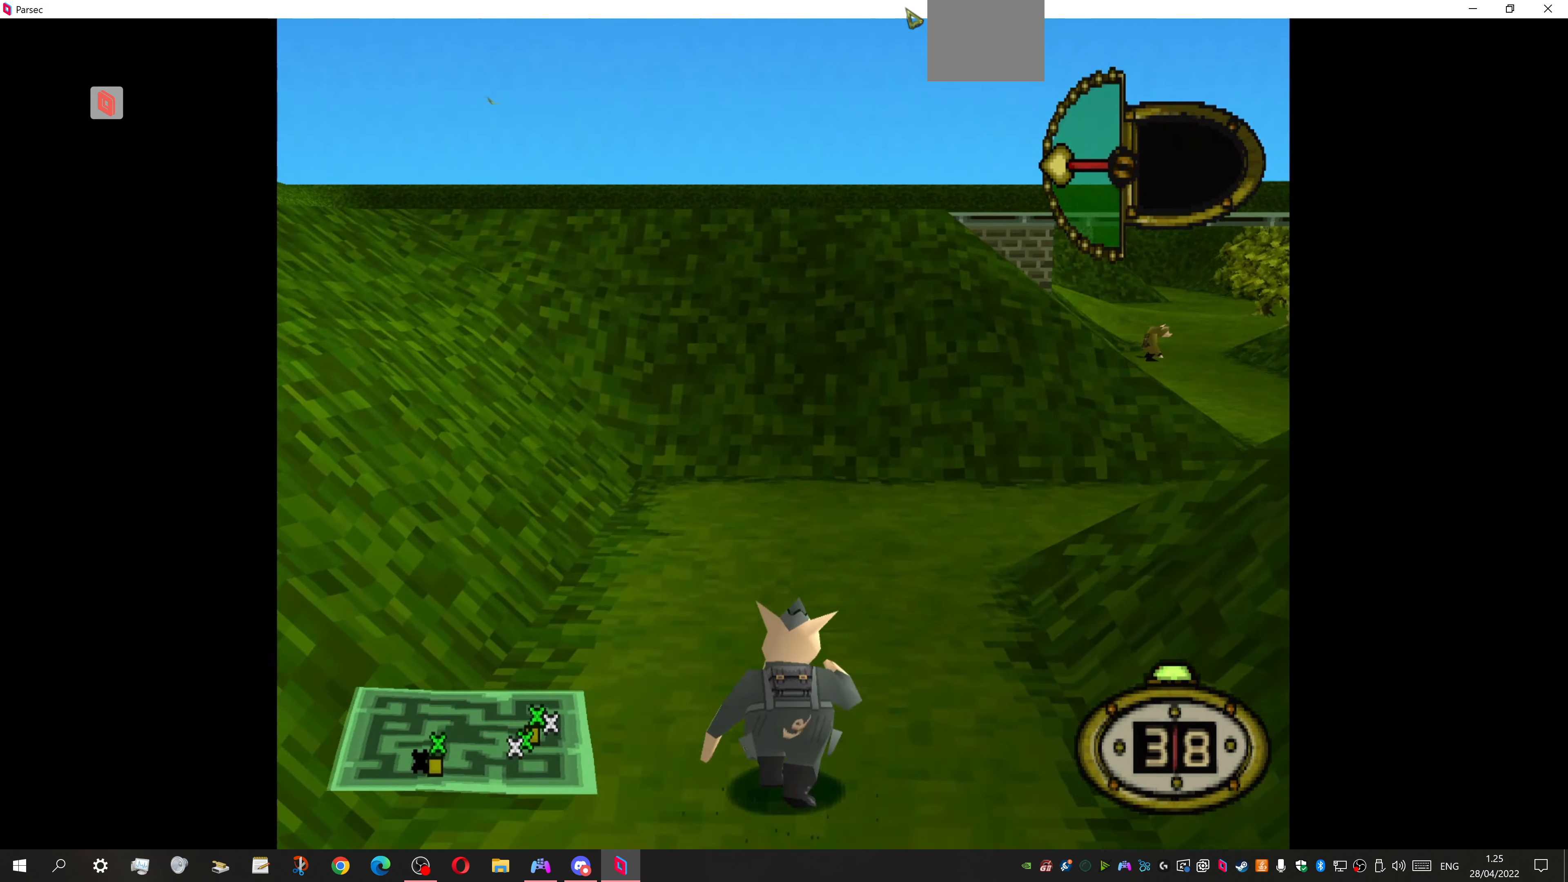
{"buttons": ["L1"], "events": [[100, "L1", "down"]]}
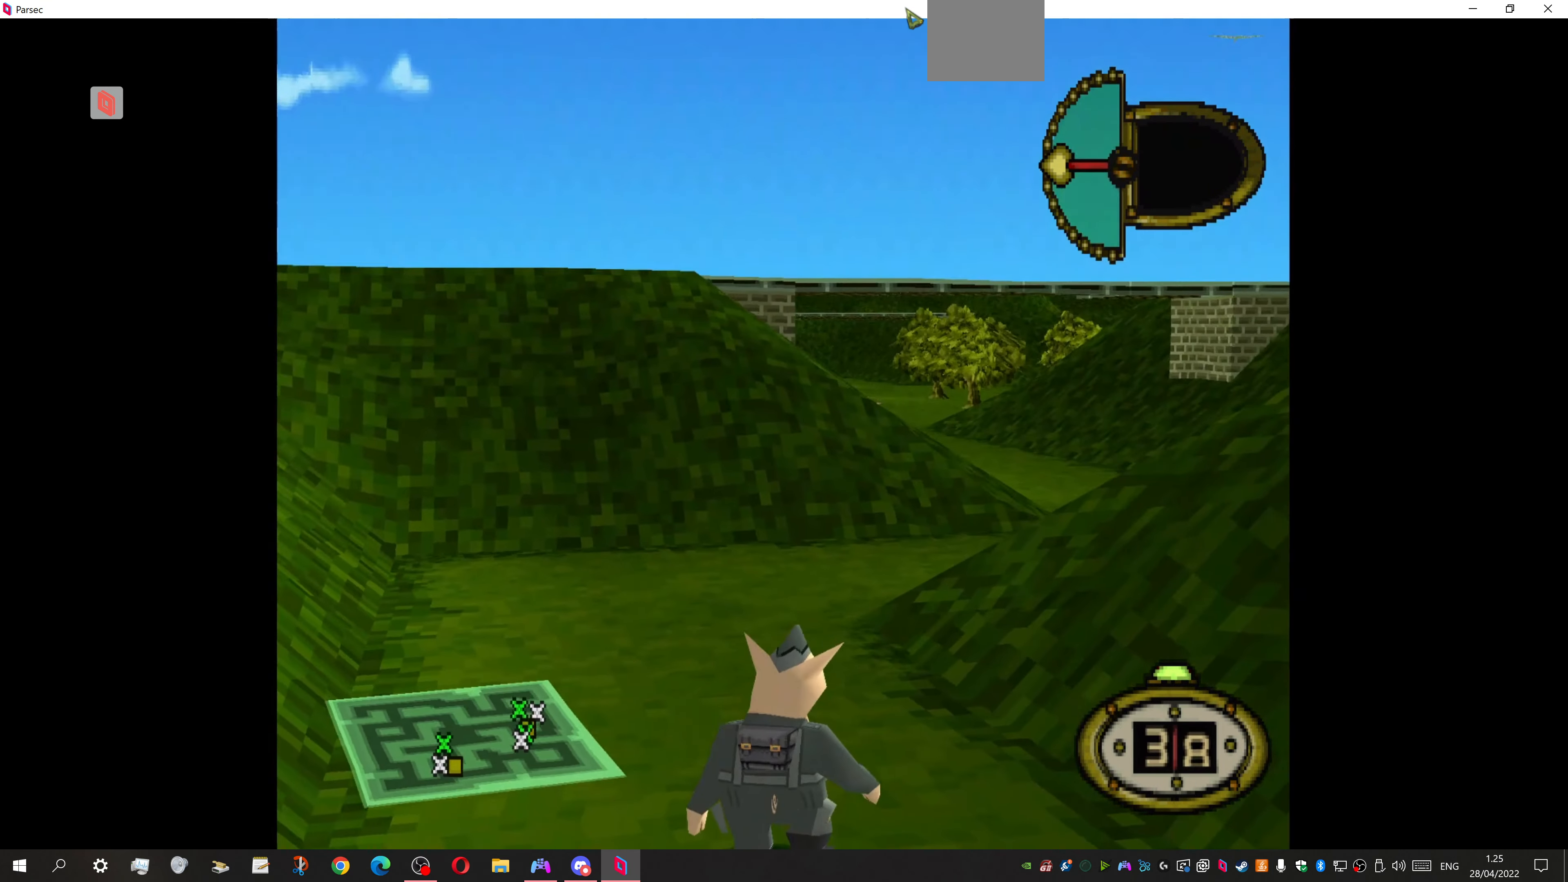
{"buttons": ["L1"], "events": []}
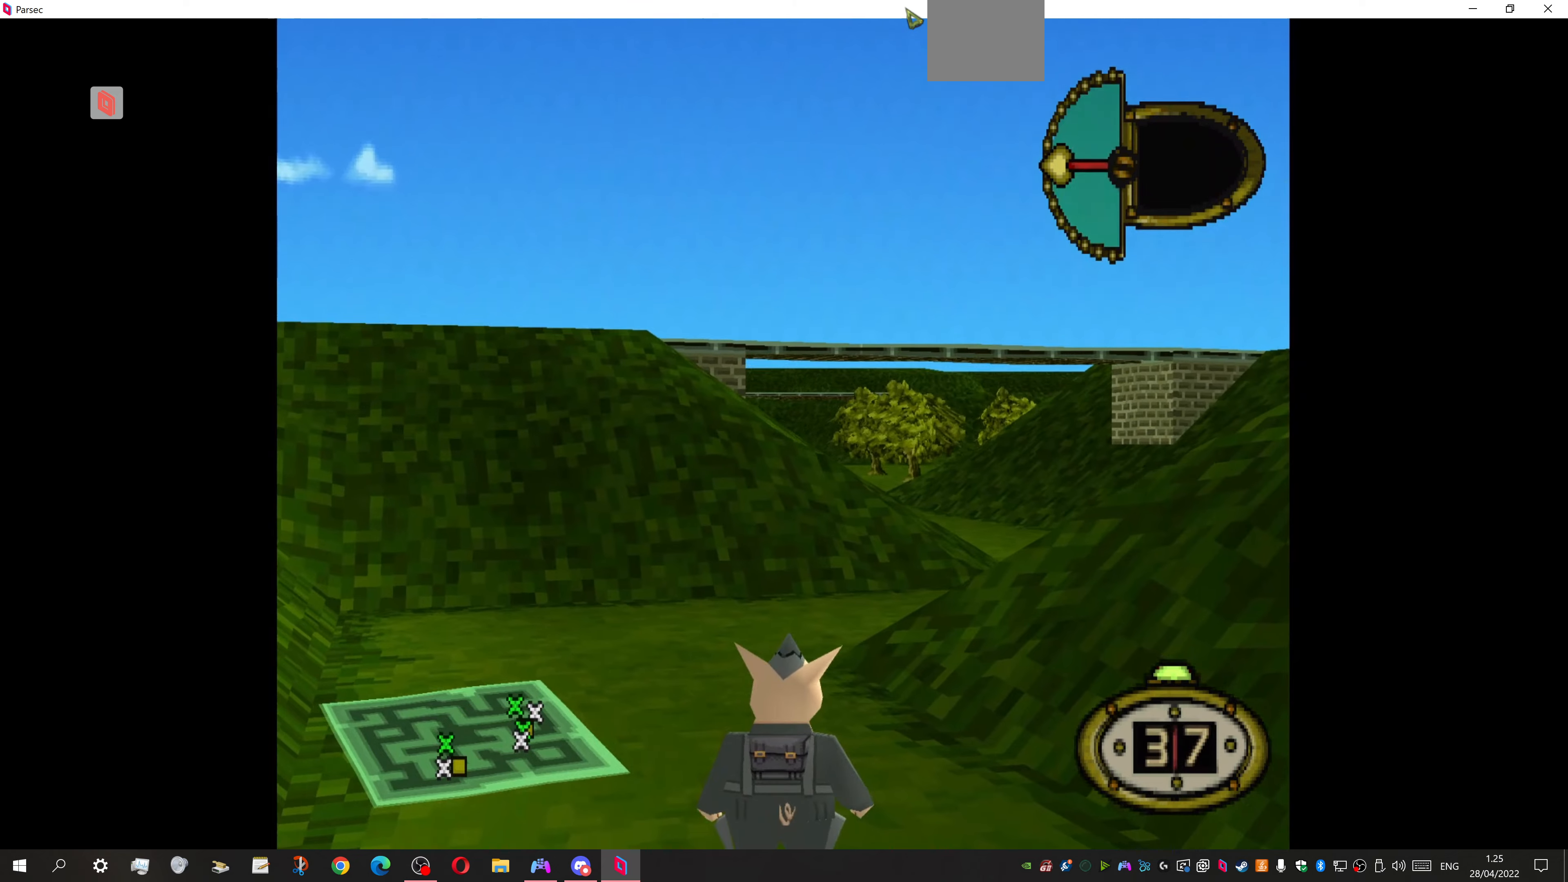
{"buttons": ["L1"], "events": []}
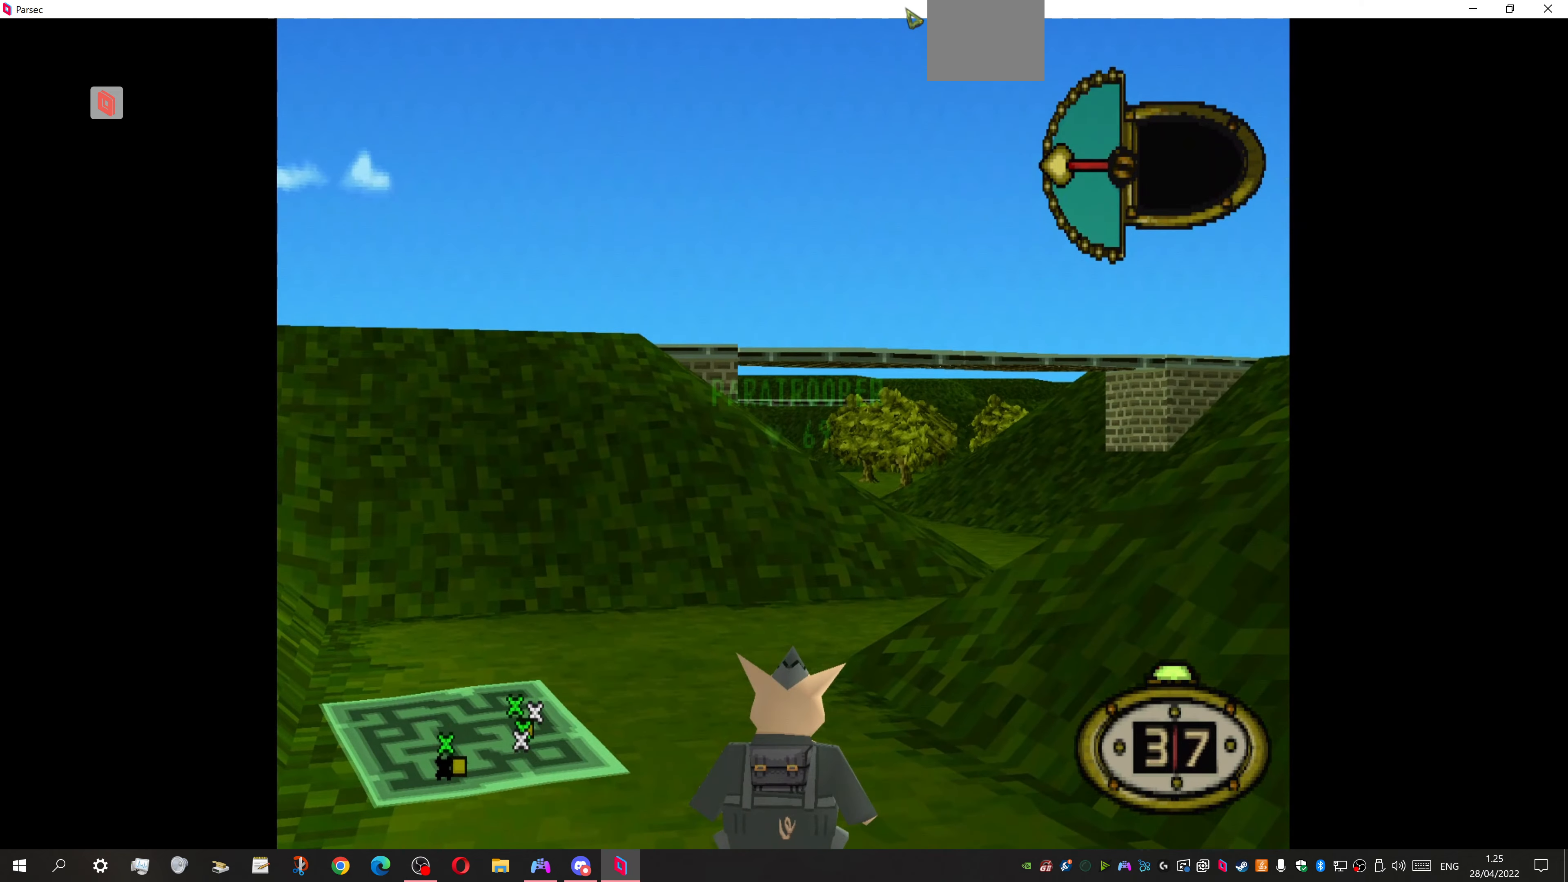
{"buttons": ["DPAD_UP"], "events": [[433, "L1", "up"], [466, "DPAD_UP", "down"]]}
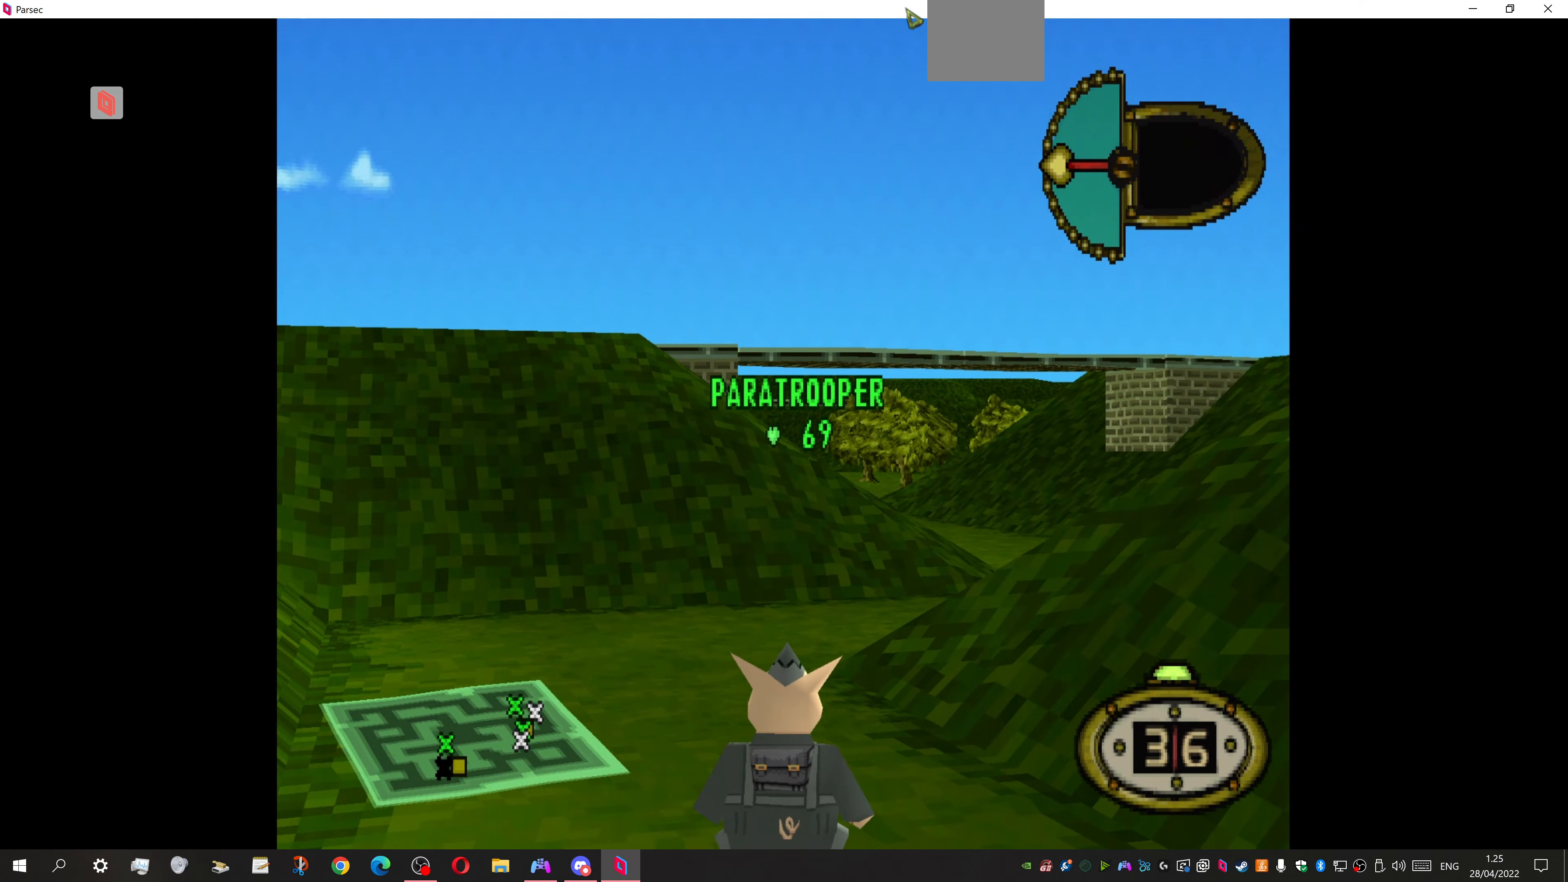
{"buttons": ["DPAD_UP"], "events": []}
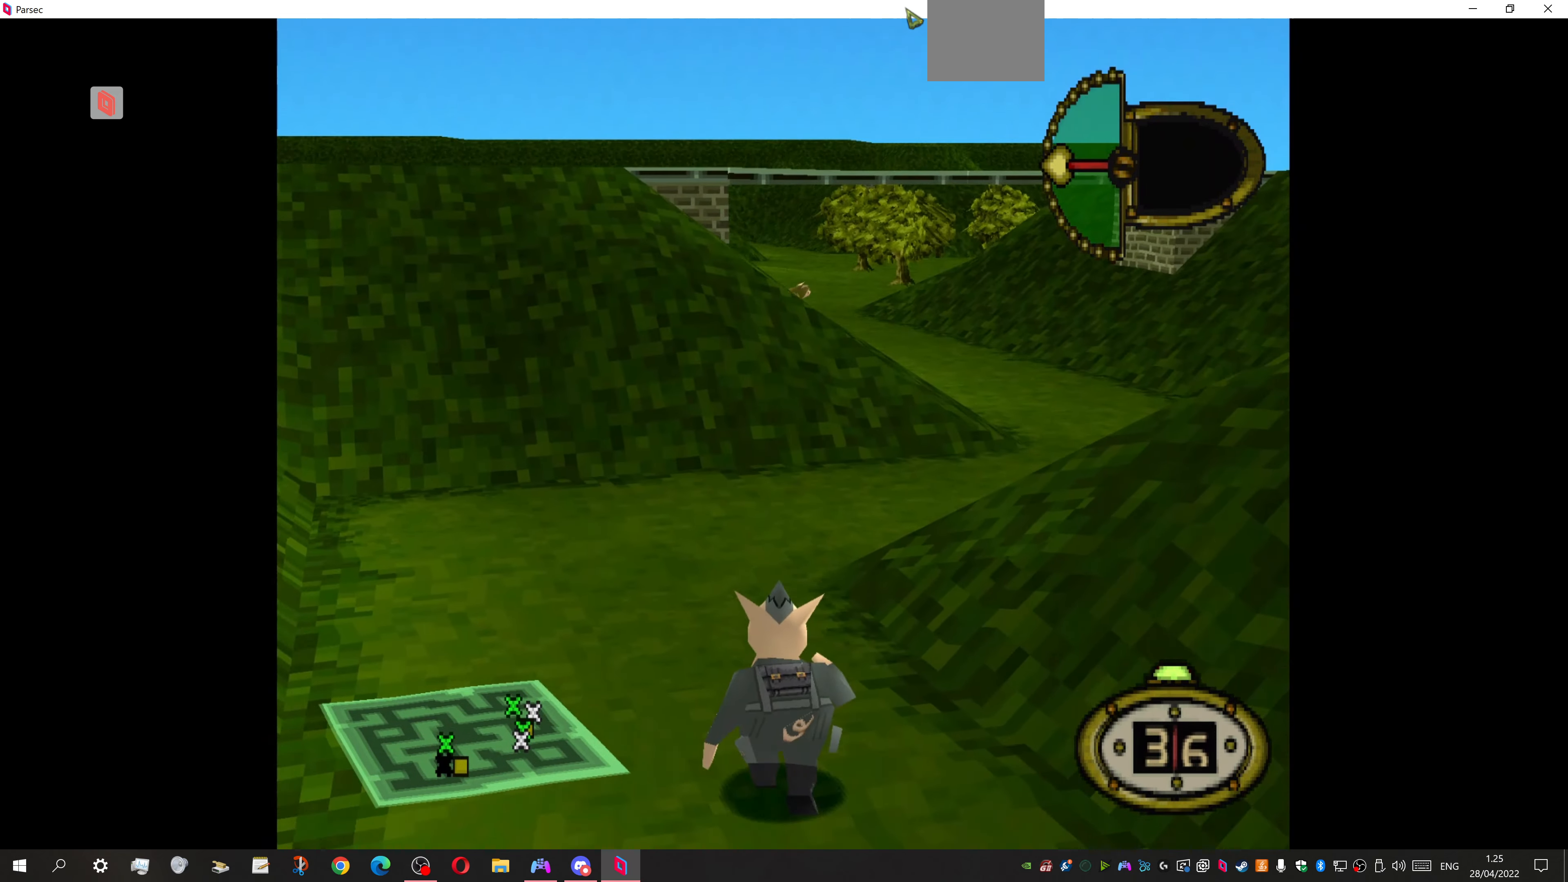
{"buttons": ["DPAD_UP", "DPAD_RIGHT"], "events": [[100, "DPAD_RIGHT", "down"]]}
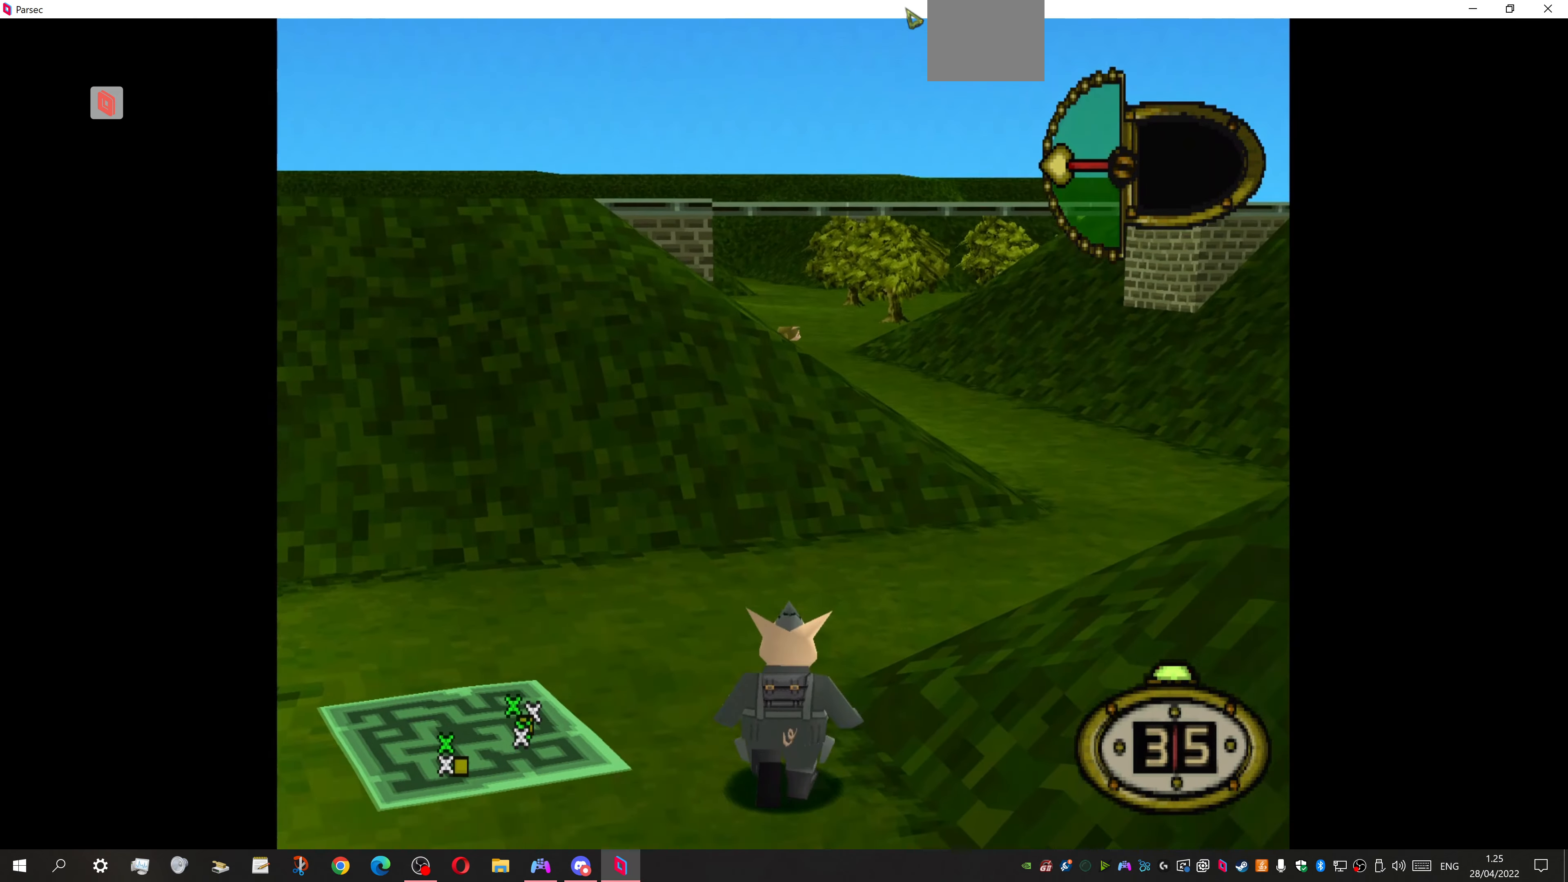
{"buttons": ["DPAD_UP", "DPAD_RIGHT"], "events": []}
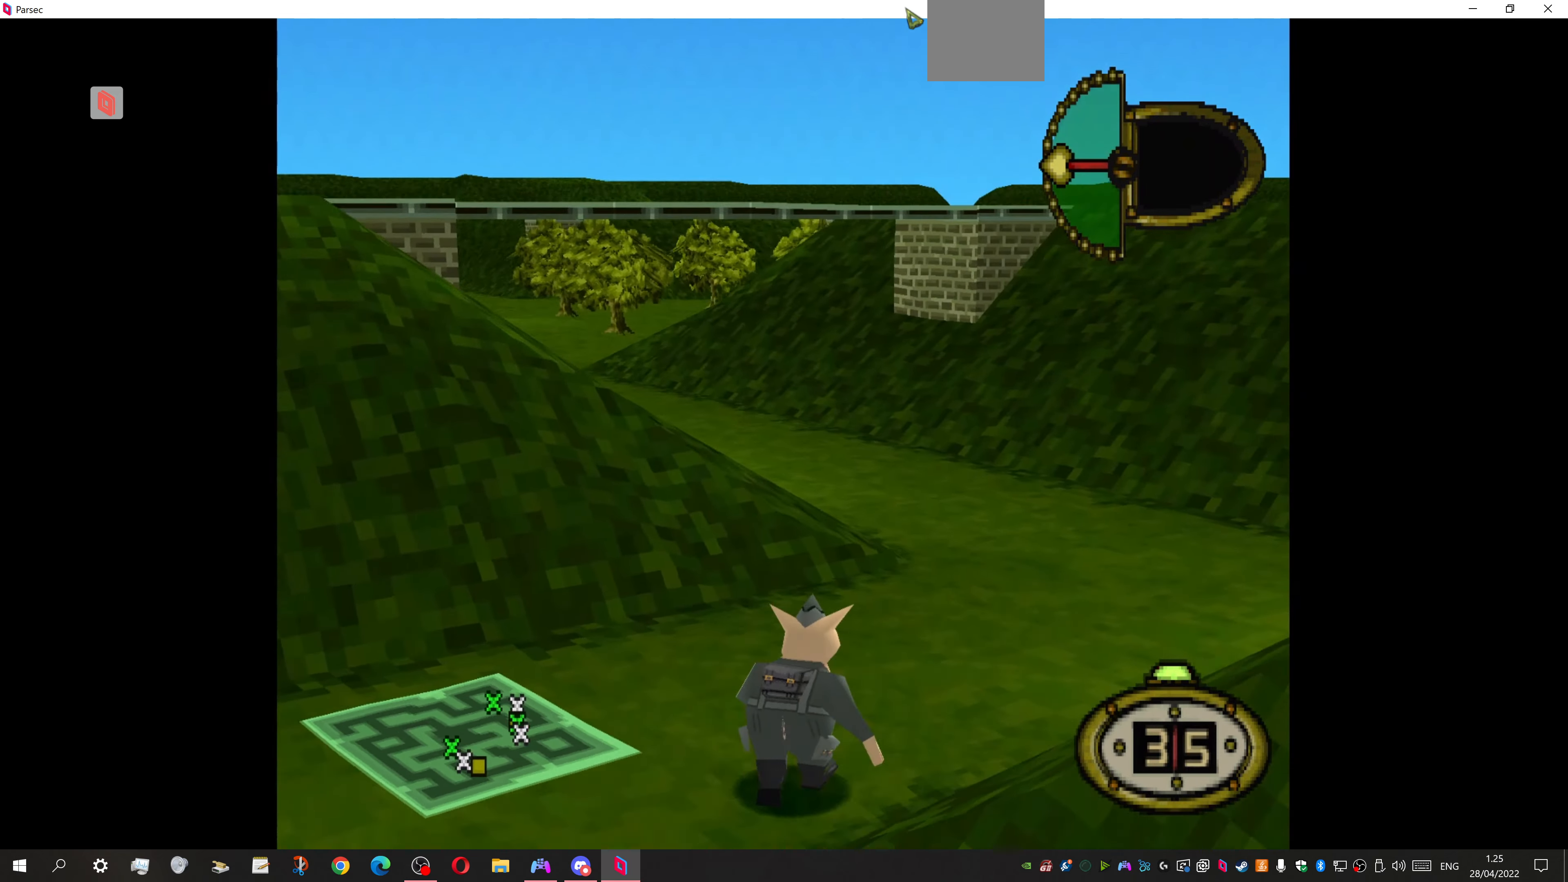
{"buttons": ["DPAD_UP", "DPAD_LEFT"], "events": [[33, "DPAD_RIGHT", "up"], [200, "DPAD_LEFT", "down"]]}
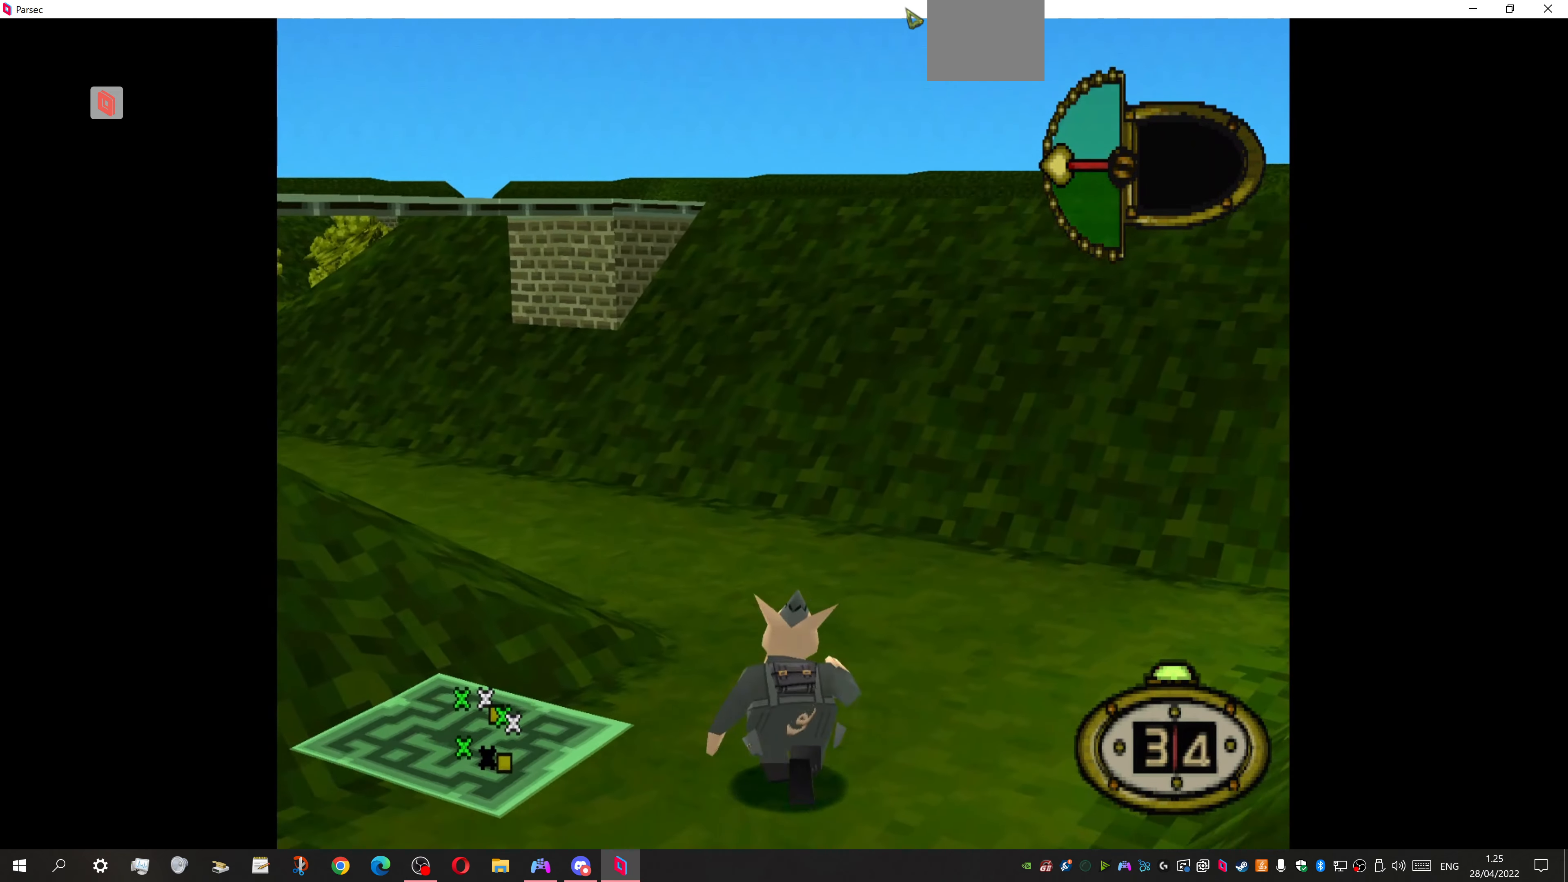
{"buttons": ["DPAD_UP", "DPAD_LEFT"], "events": []}
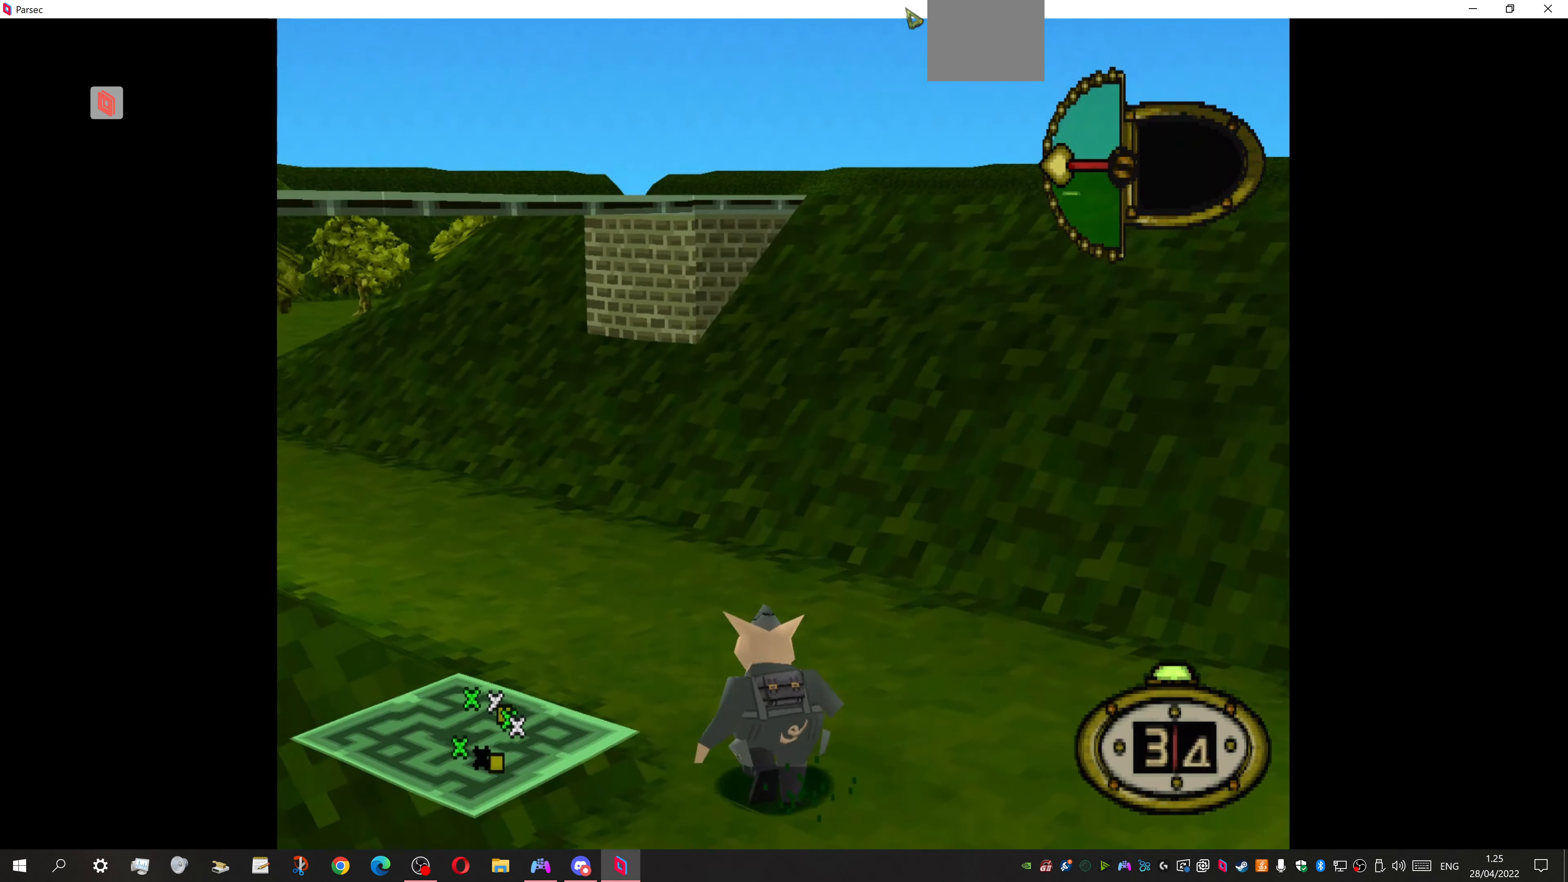
{"buttons": [], "events": [[400, "DPAD_LEFT", "up"], [400, "DPAD_UP", "up"]]}
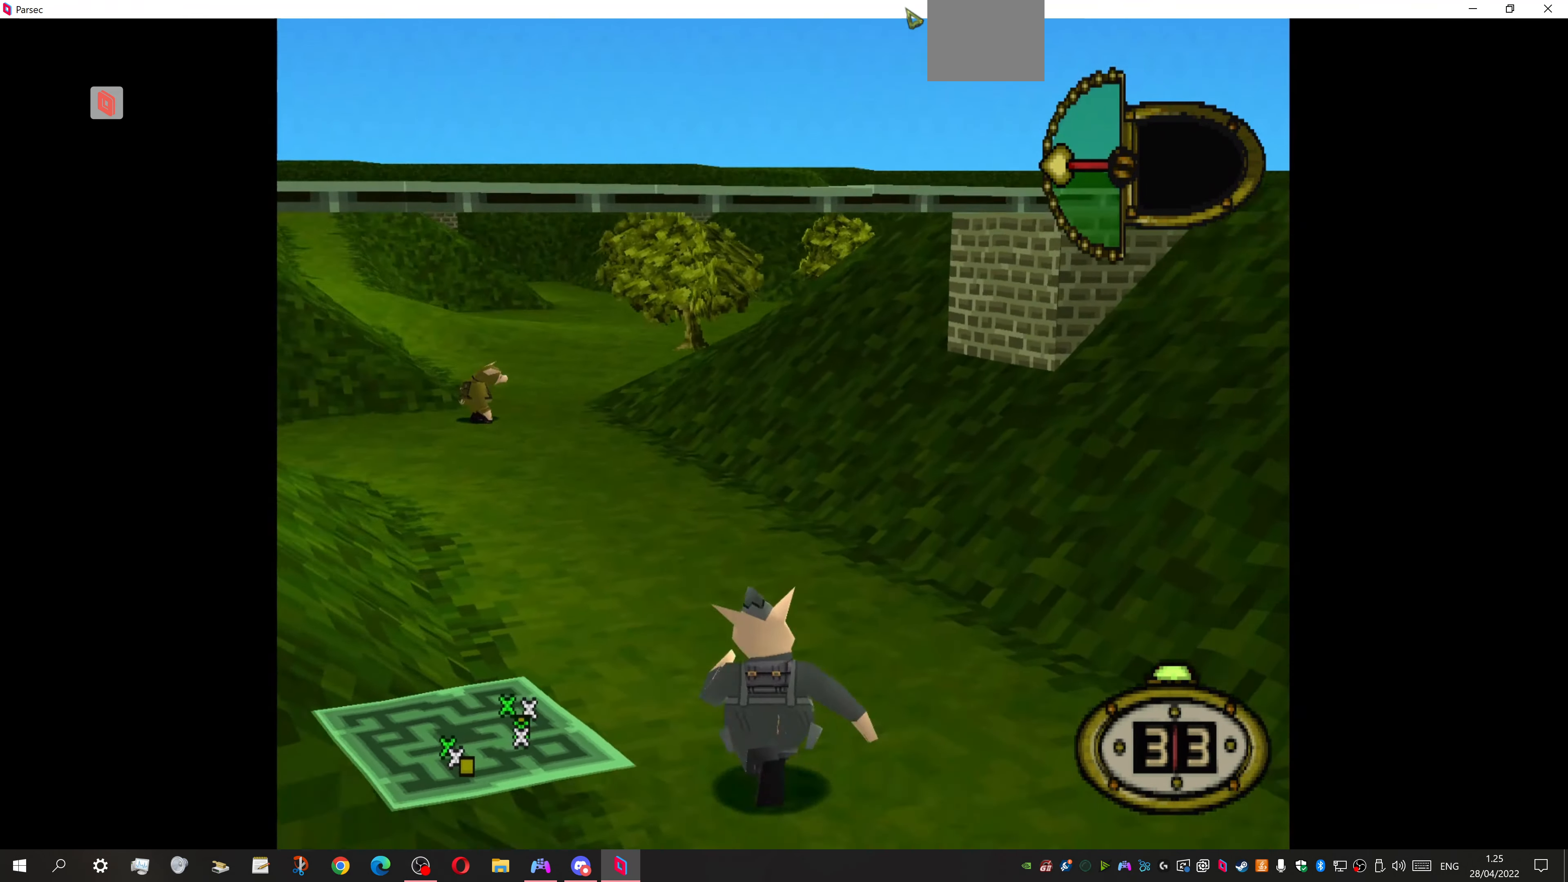
{"buttons": ["L1"], "events": [[466, "L1", "down"]]}
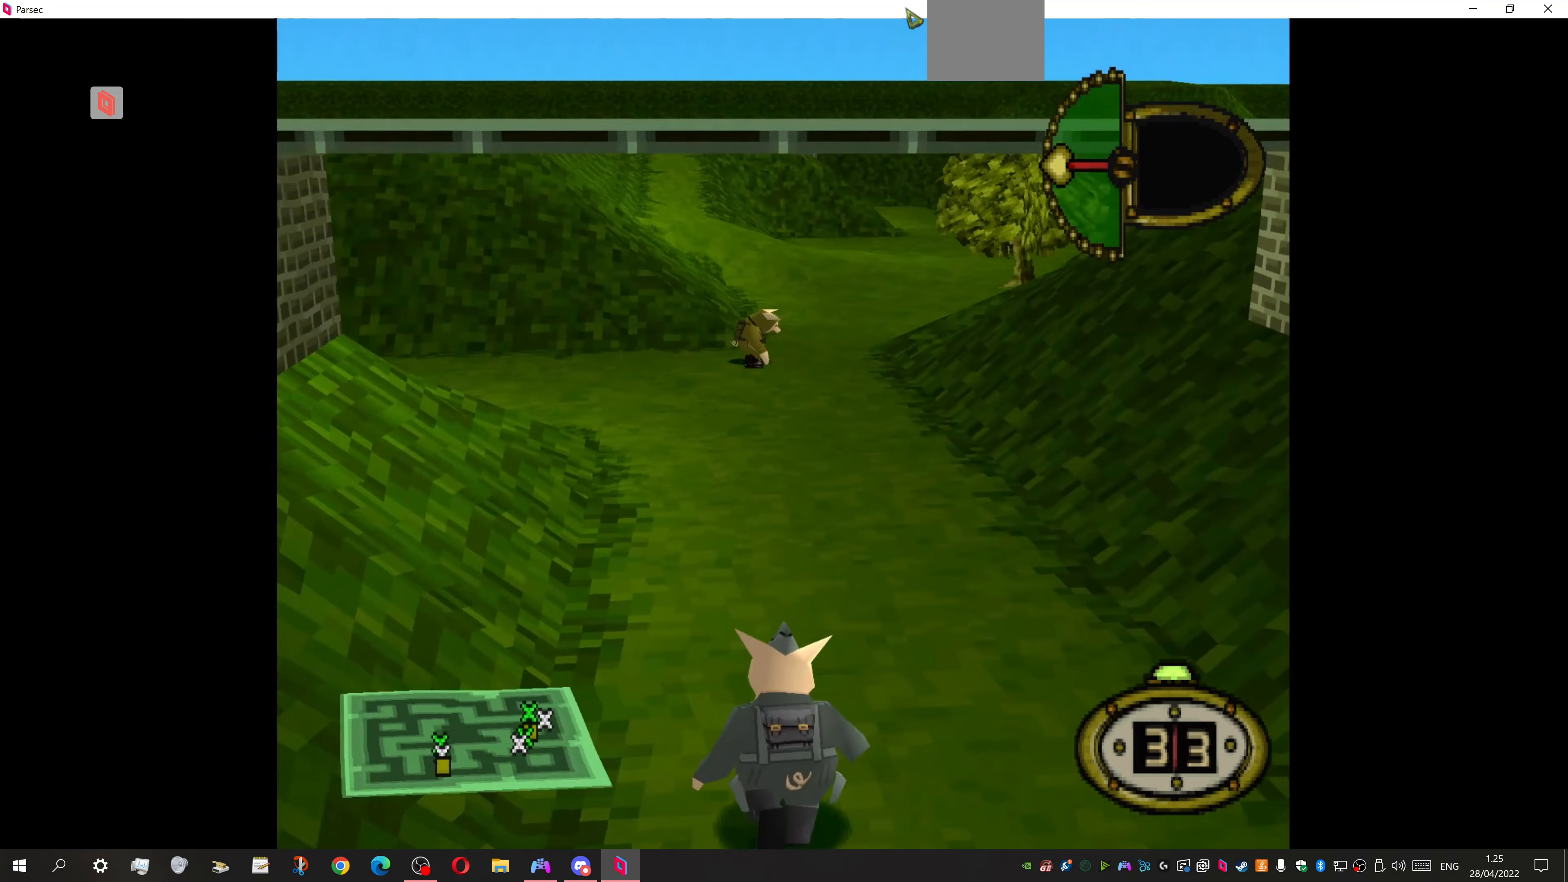
{"buttons": ["L1"], "events": []}
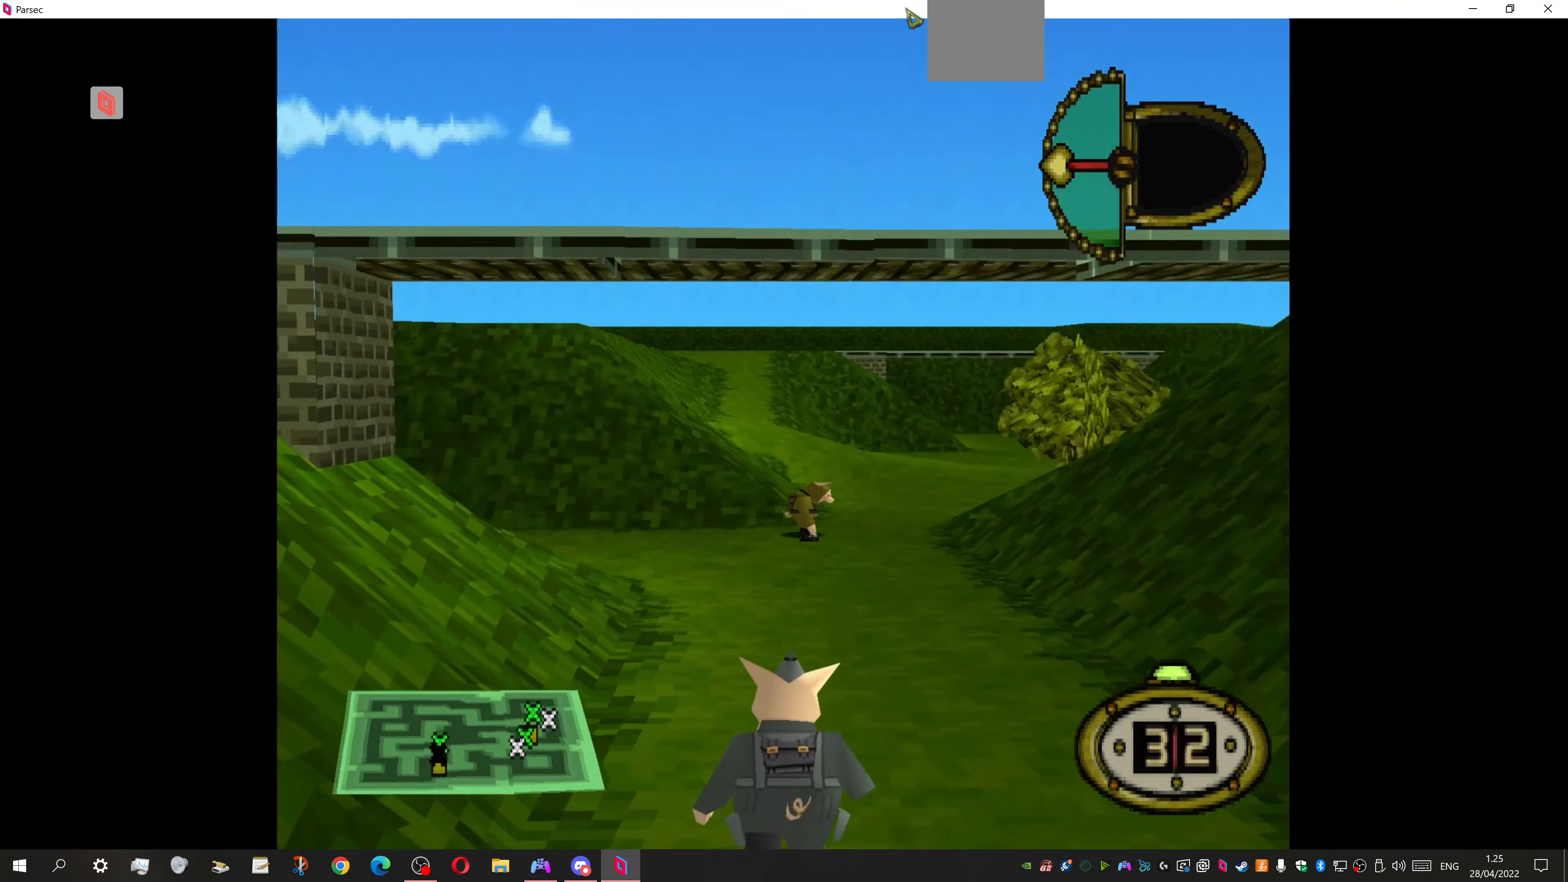
{"buttons": ["L1"], "events": []}
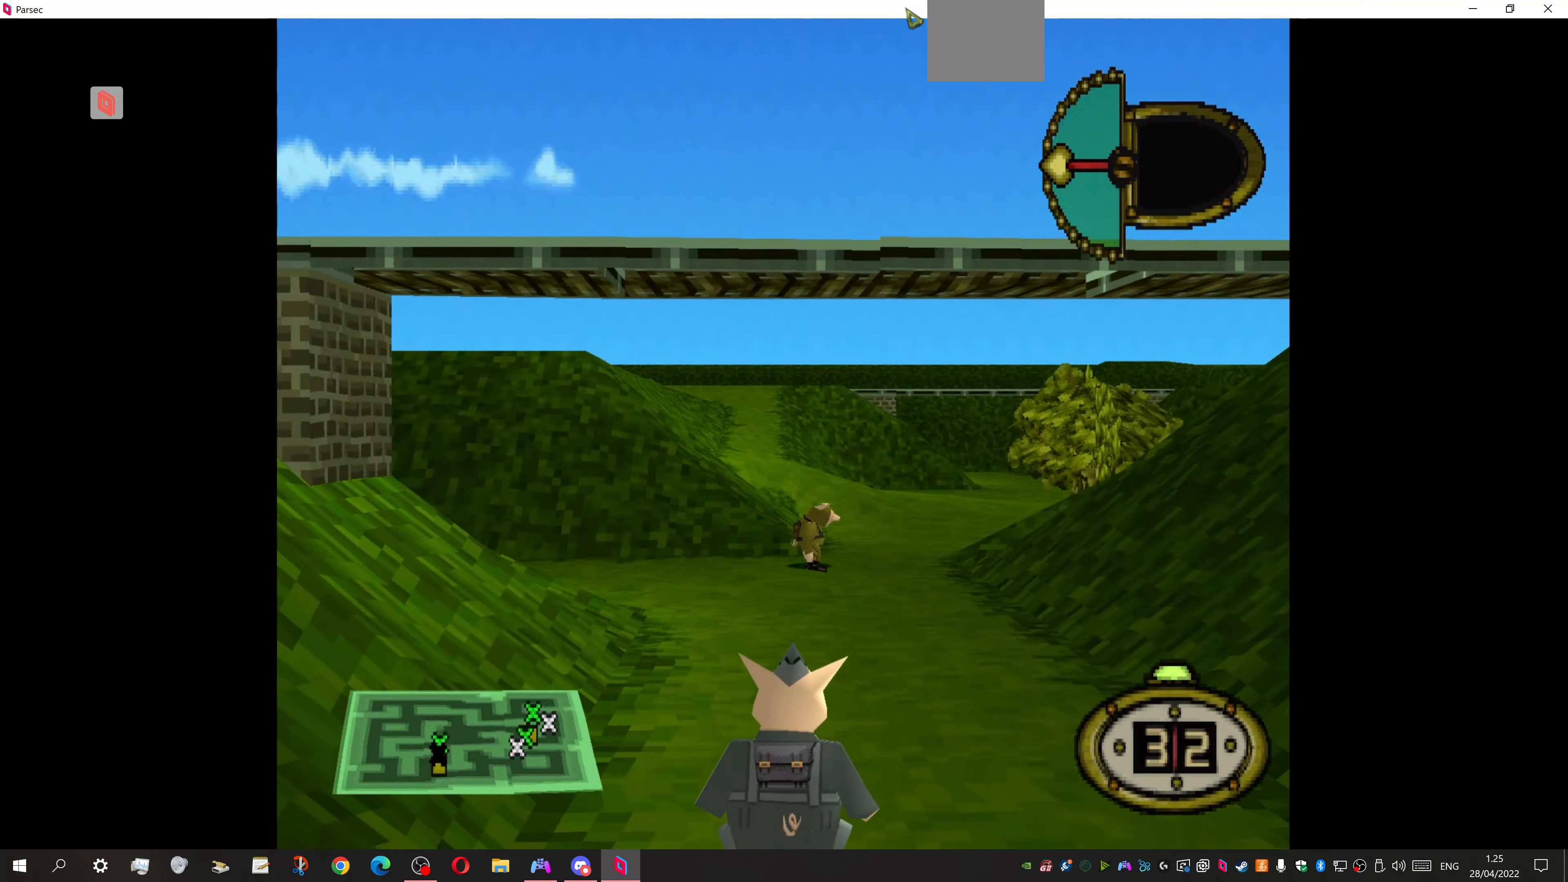
{"buttons": ["L1"], "events": []}